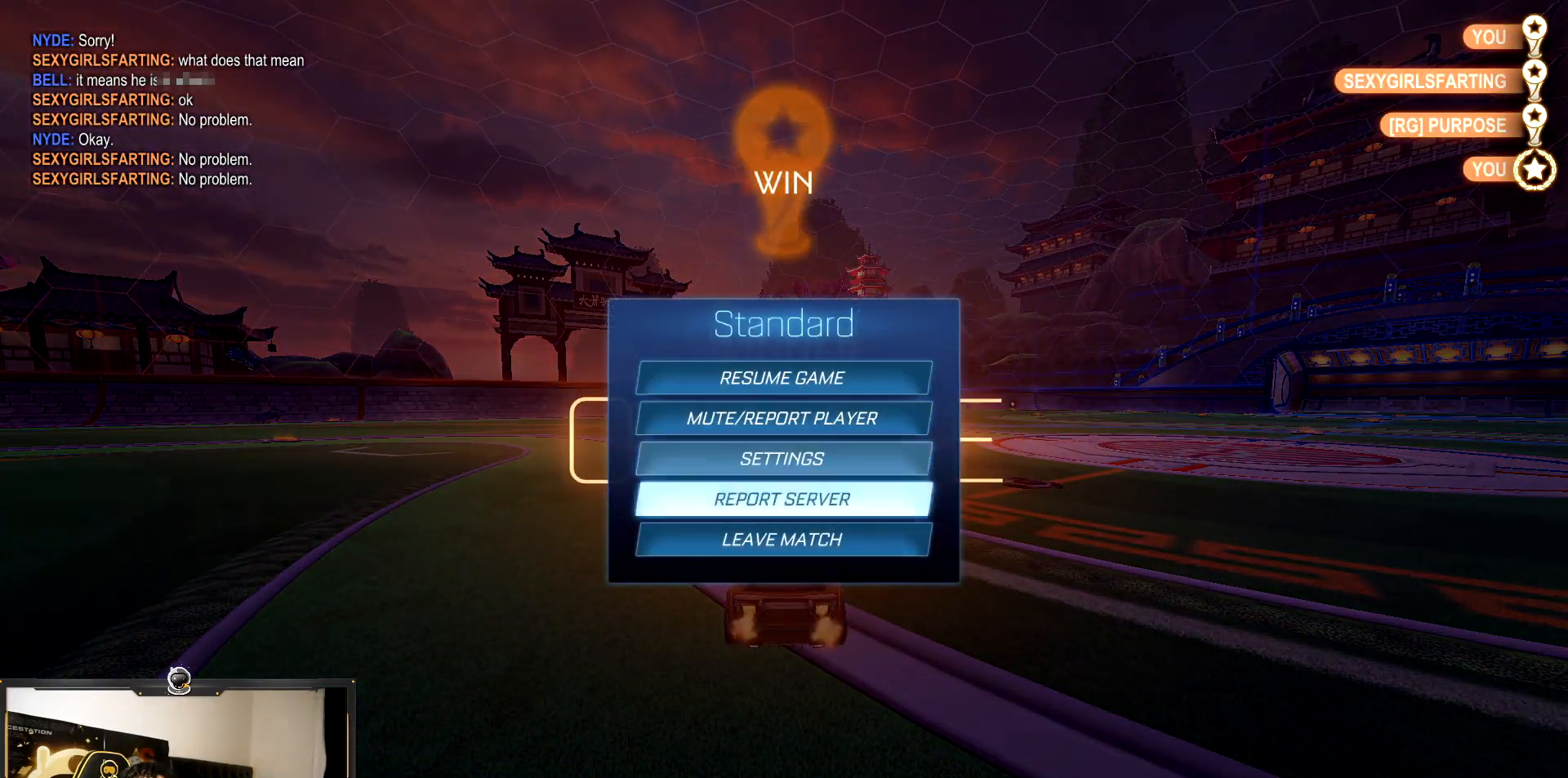
Gameplay with a controller (PlayStation layout); each line is a JSON object with the inputs held at the frame after it. "events" lists button and stick changes between this image and that frame as [ms after this image, input, new state], when the widget could be followed in between. Not read: L3 R3.
{"buttons": ["DPAD_LEFT"], "events": [[17, "DPAD_DOWN", "down"], [83, "DPAD_DOWN", "up"], [183, "CROSS", "down"], [317, "CROSS", "up"], [433, "DPAD_LEFT", "down"]]}
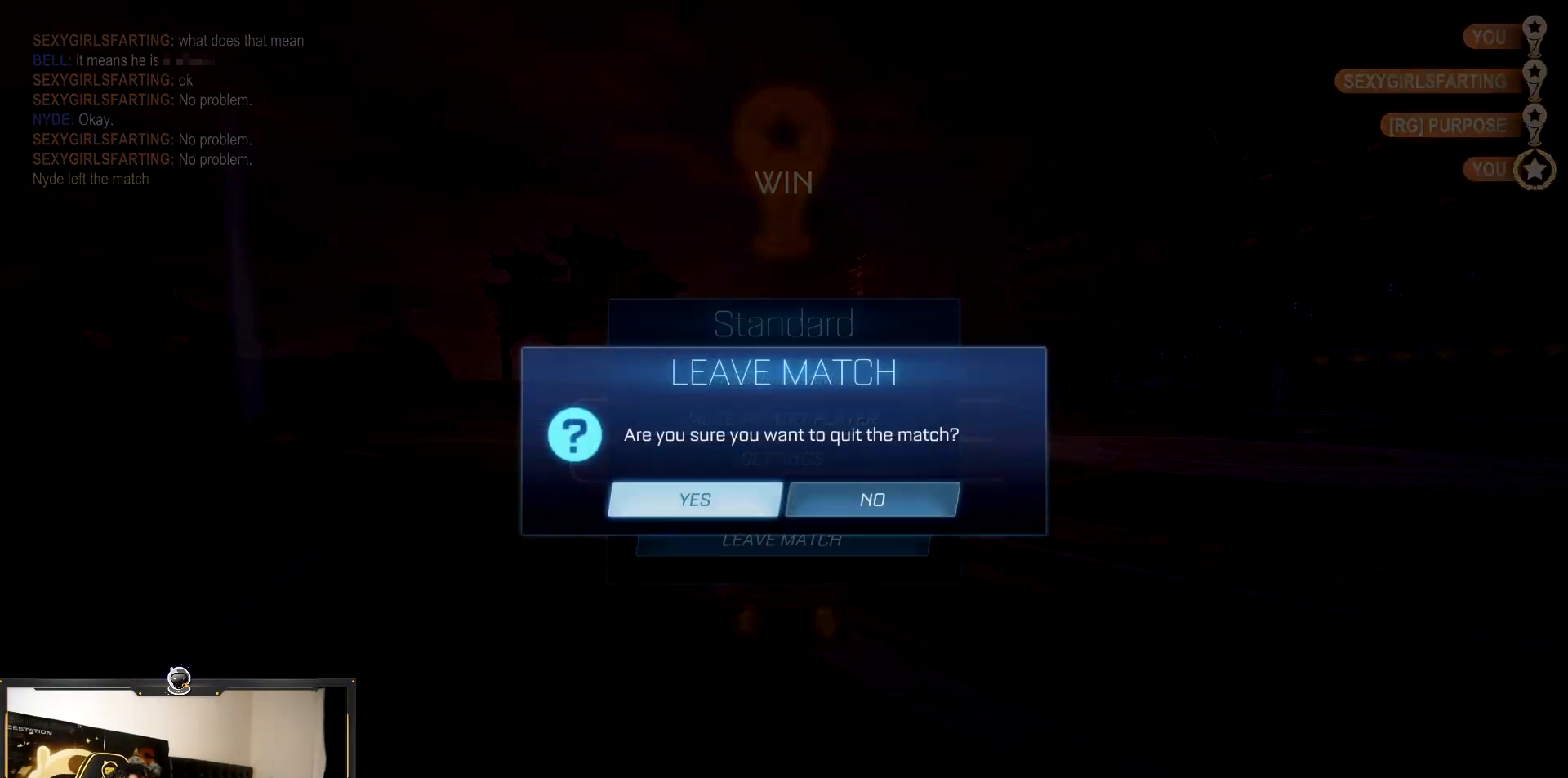
{"buttons": [], "events": [[33, "DPAD_LEFT", "up"]]}
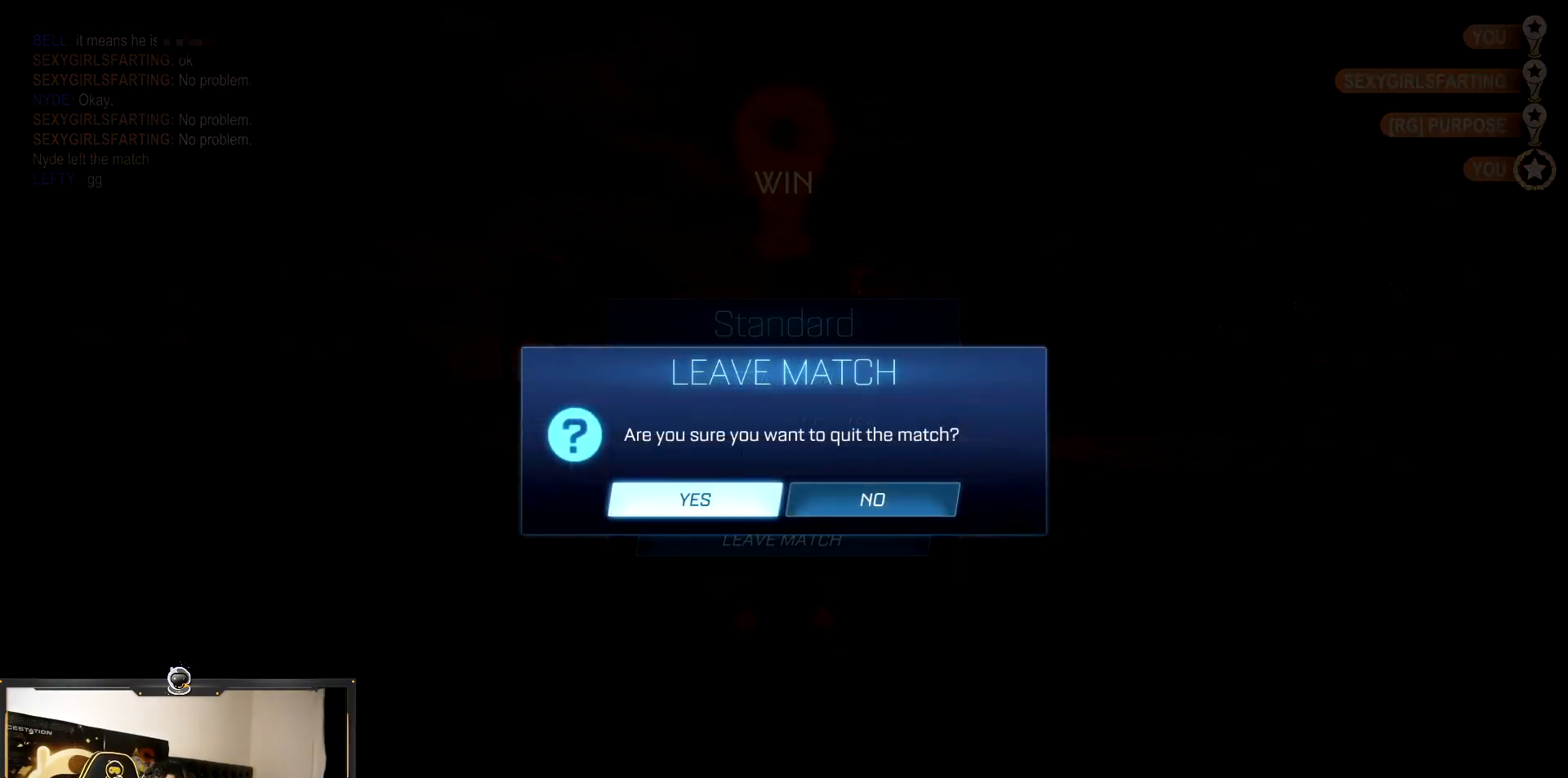
{"buttons": [], "events": []}
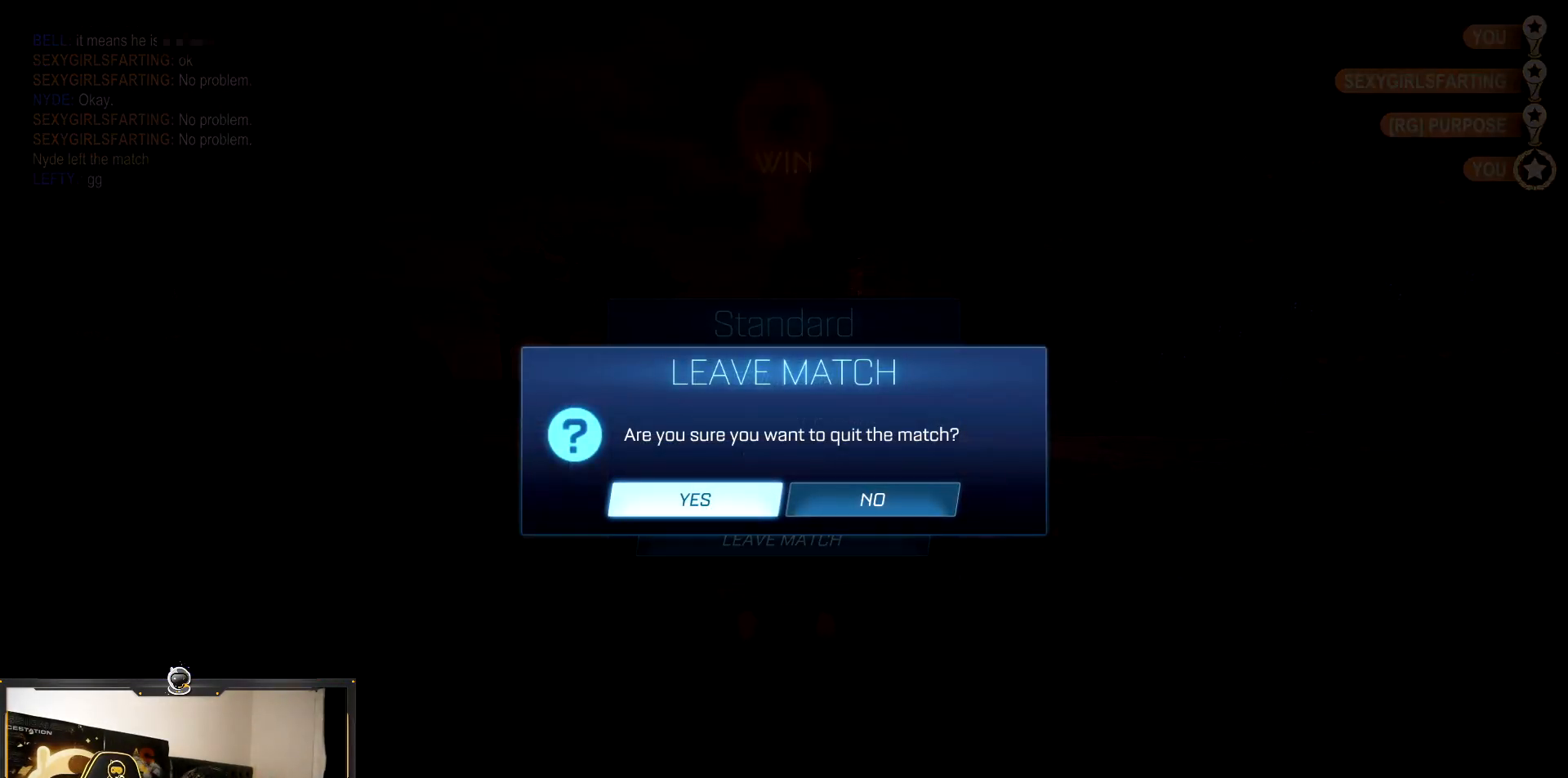
{"buttons": ["CROSS"], "events": [[500, "CROSS", "down"]]}
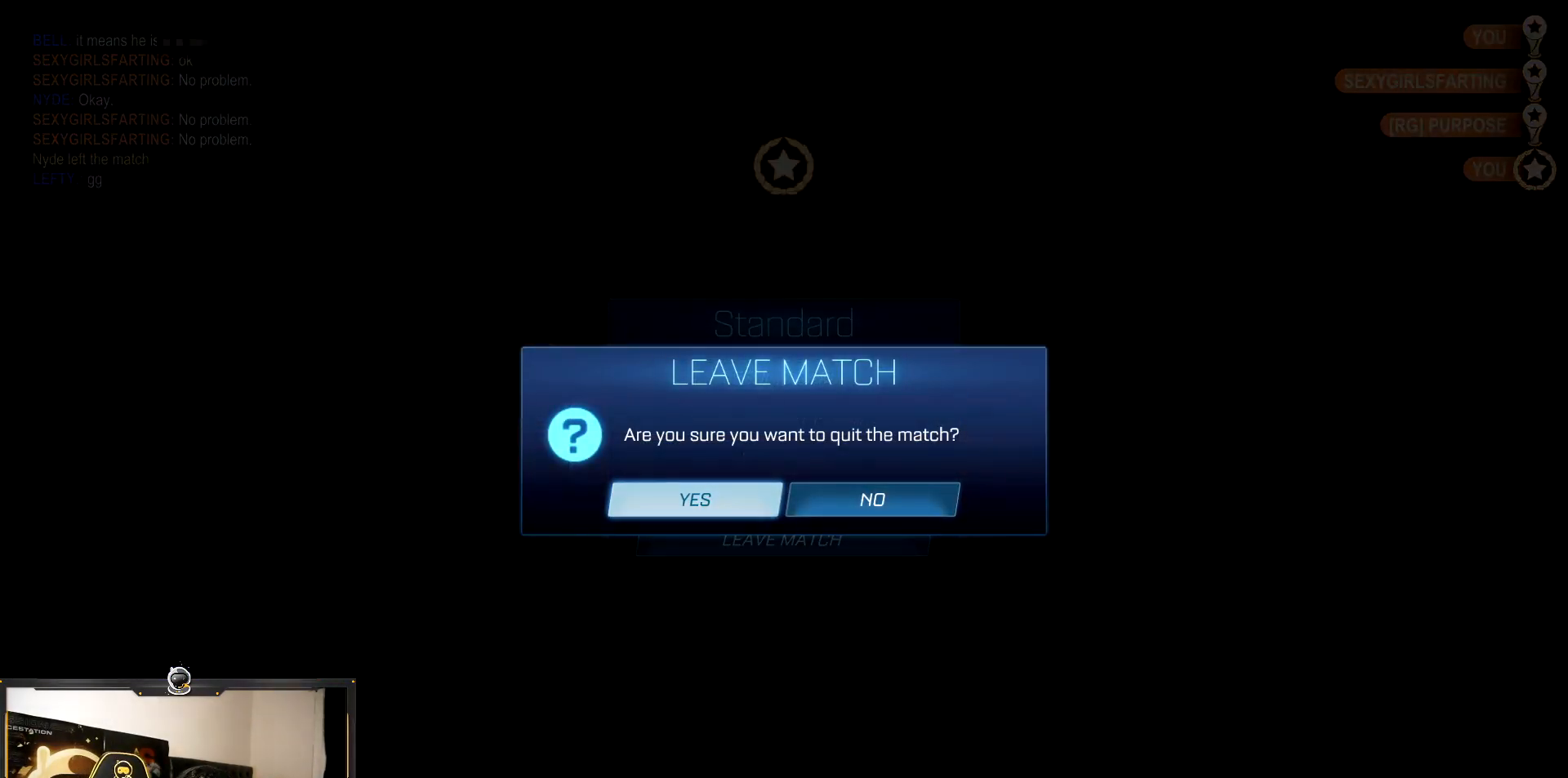
{"buttons": ["CROSS"], "events": []}
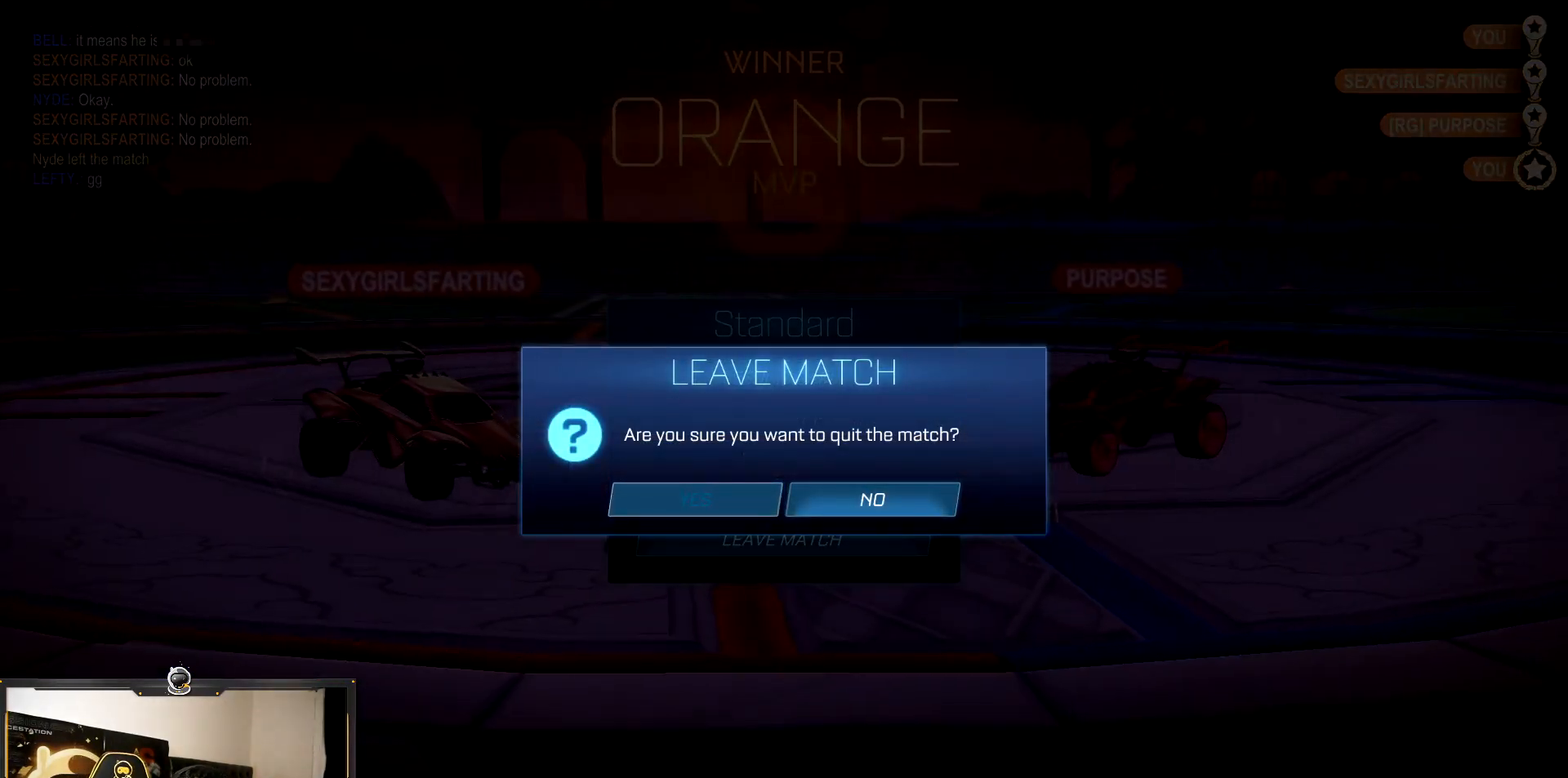
{"buttons": [], "events": [[317, "CROSS", "up"]]}
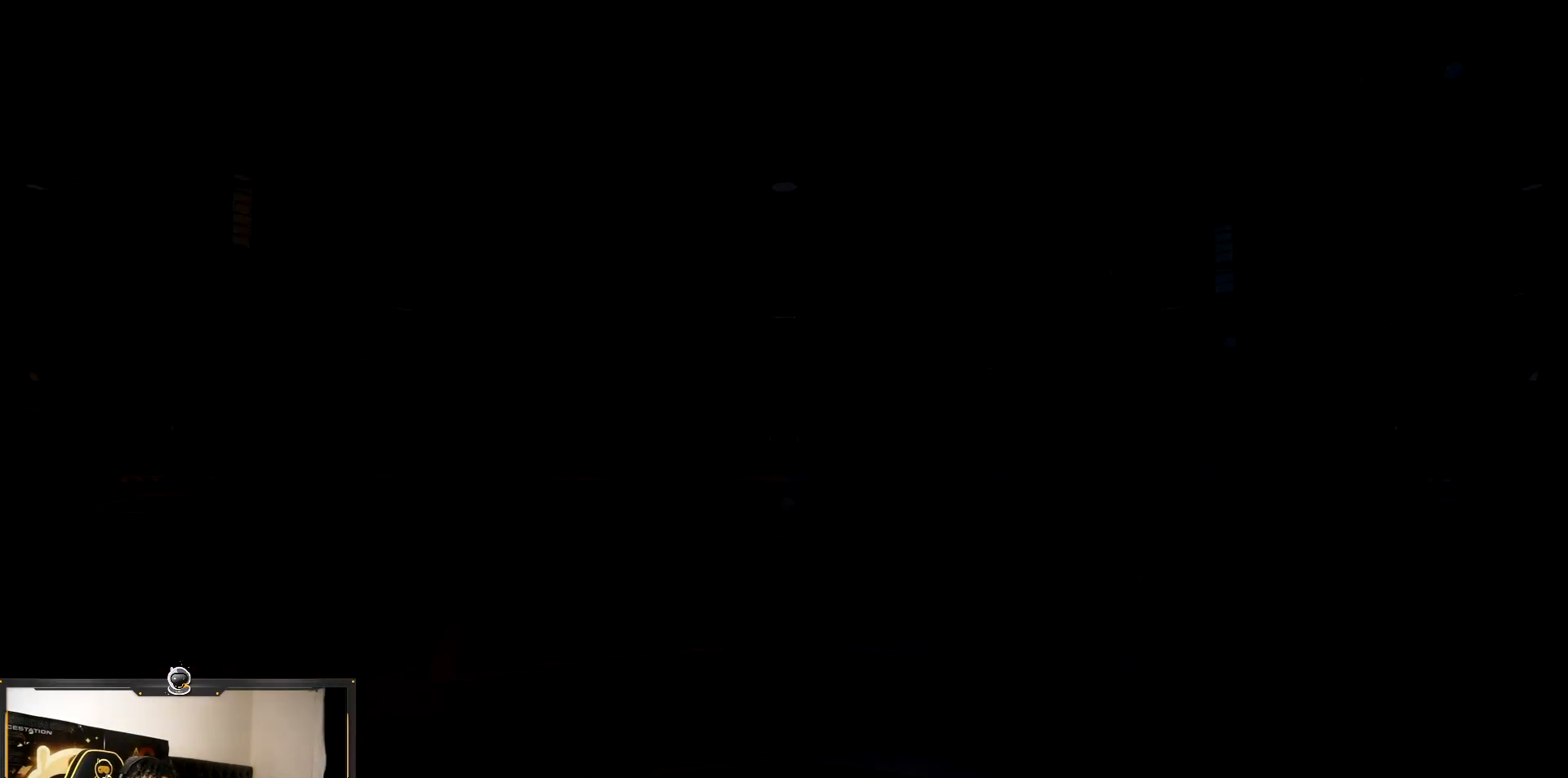
{"buttons": [], "events": []}
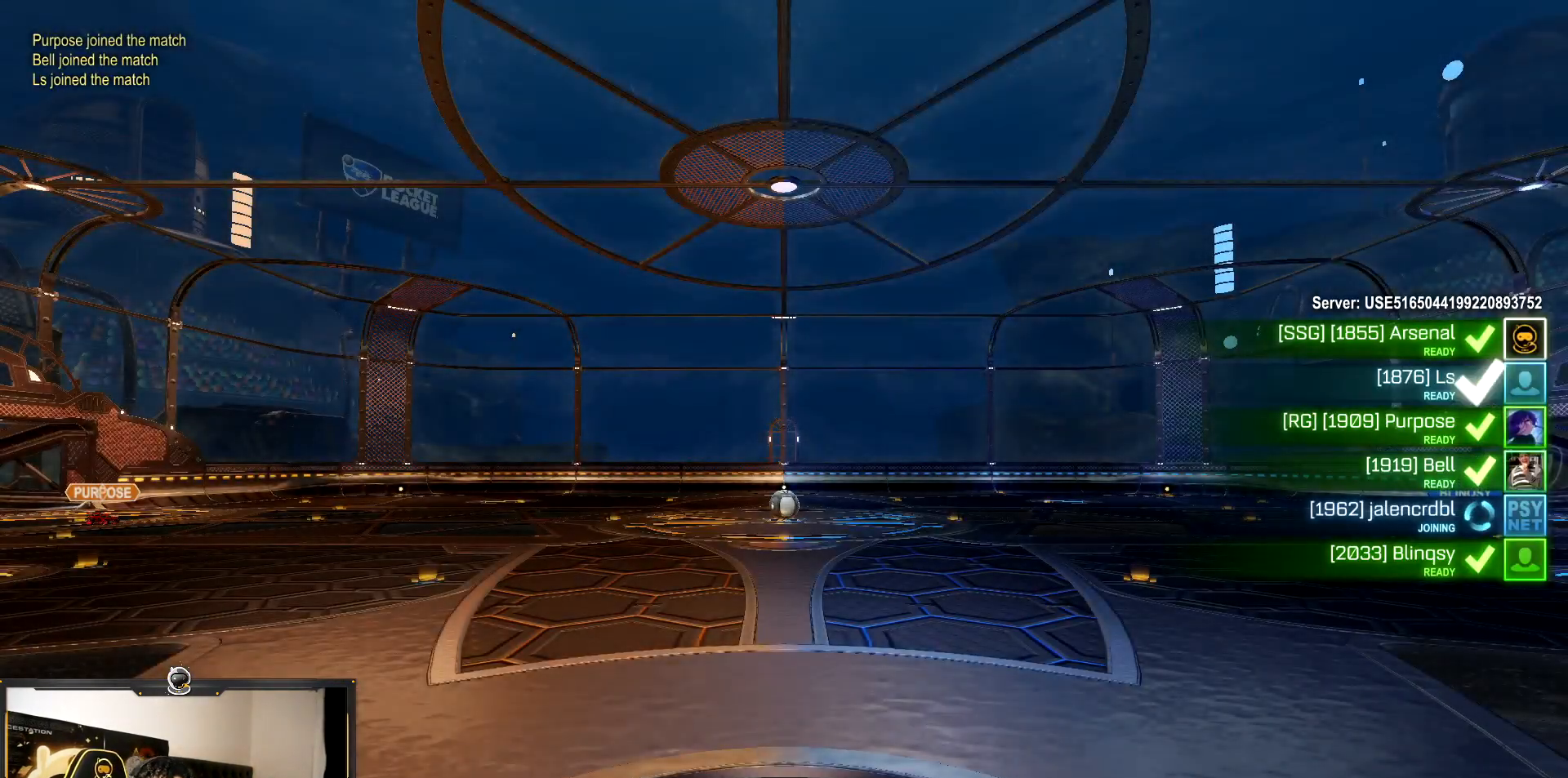
{"buttons": [], "events": []}
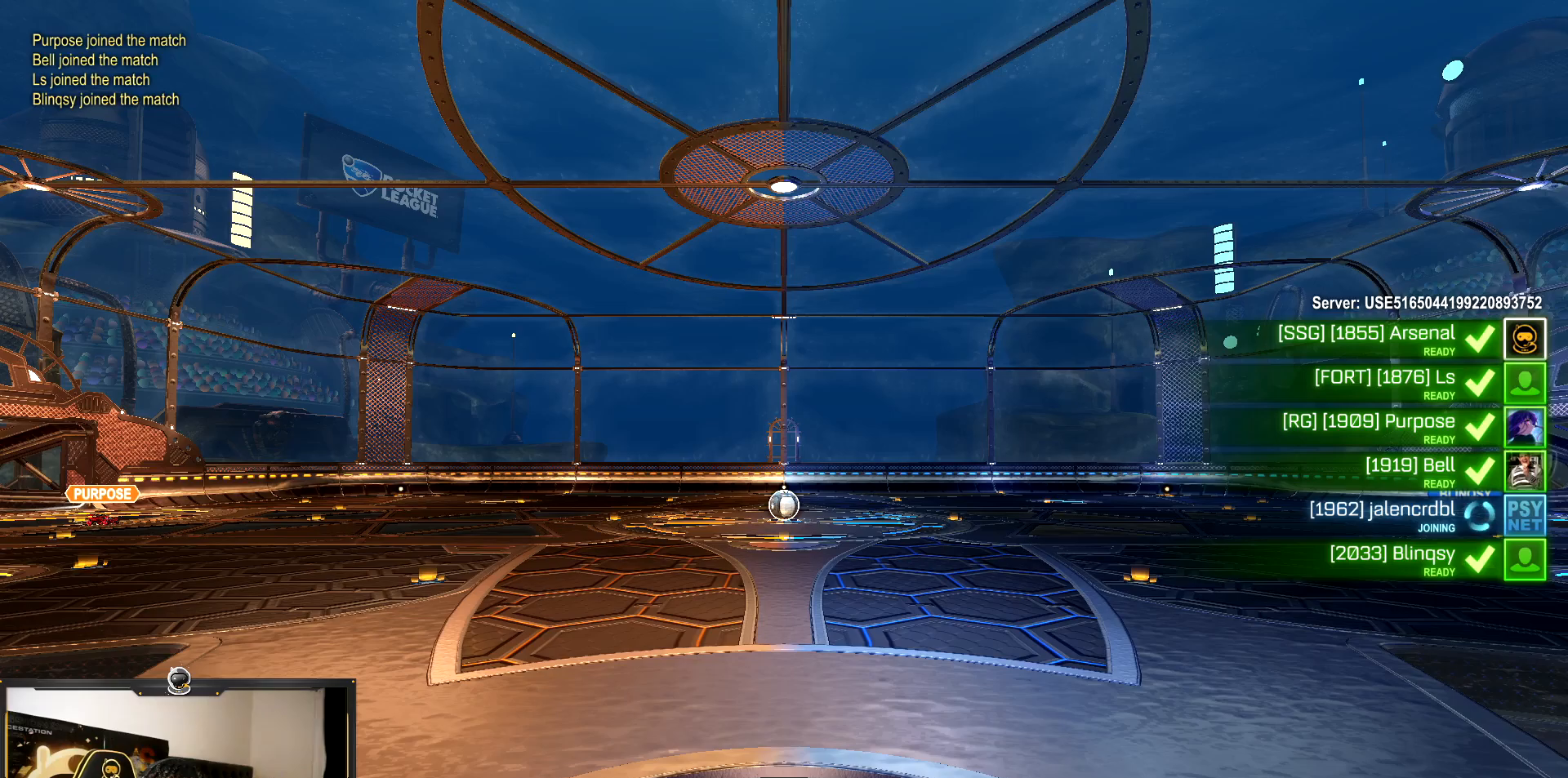
{"buttons": [], "events": []}
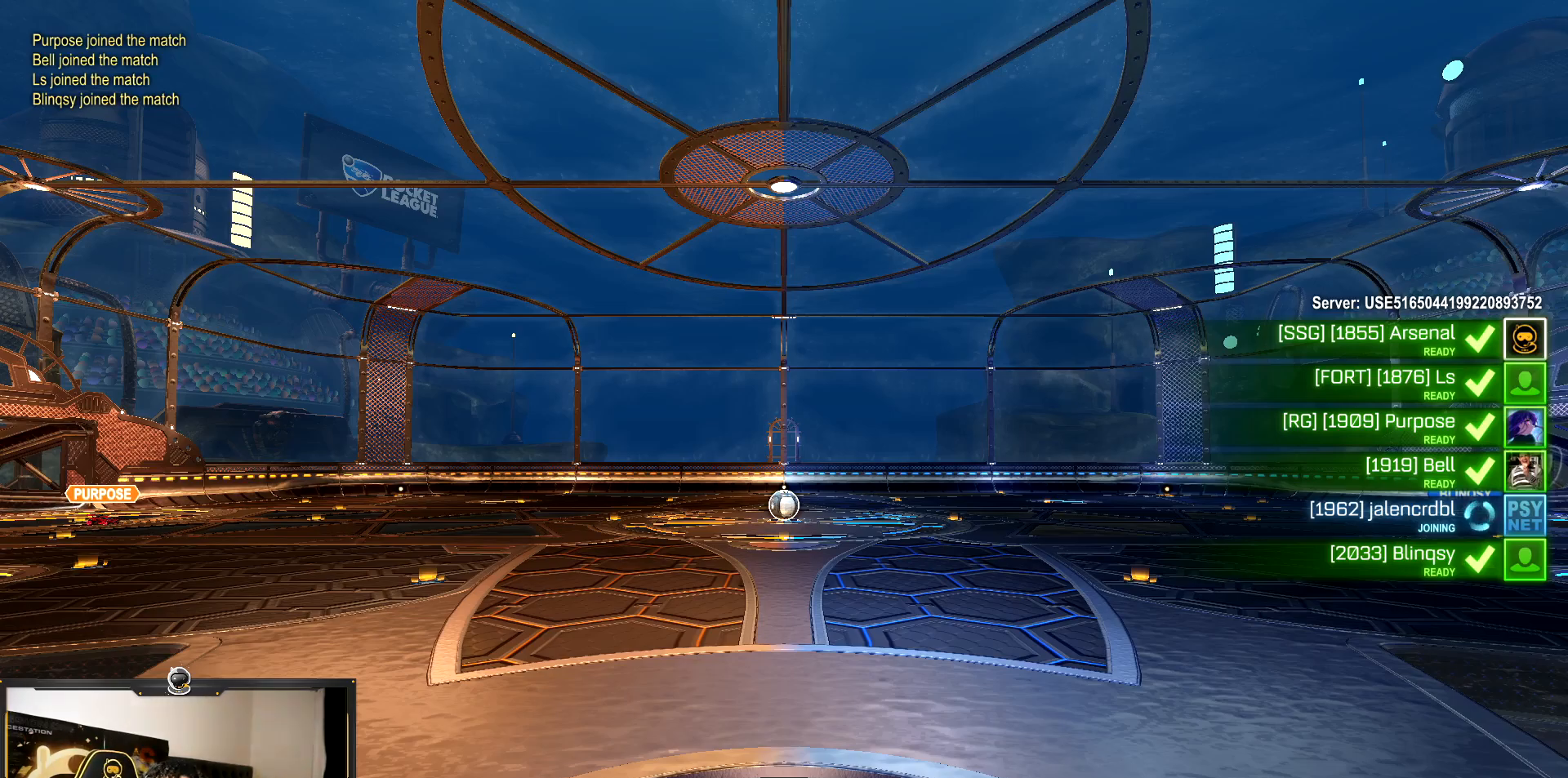
{"buttons": [], "events": []}
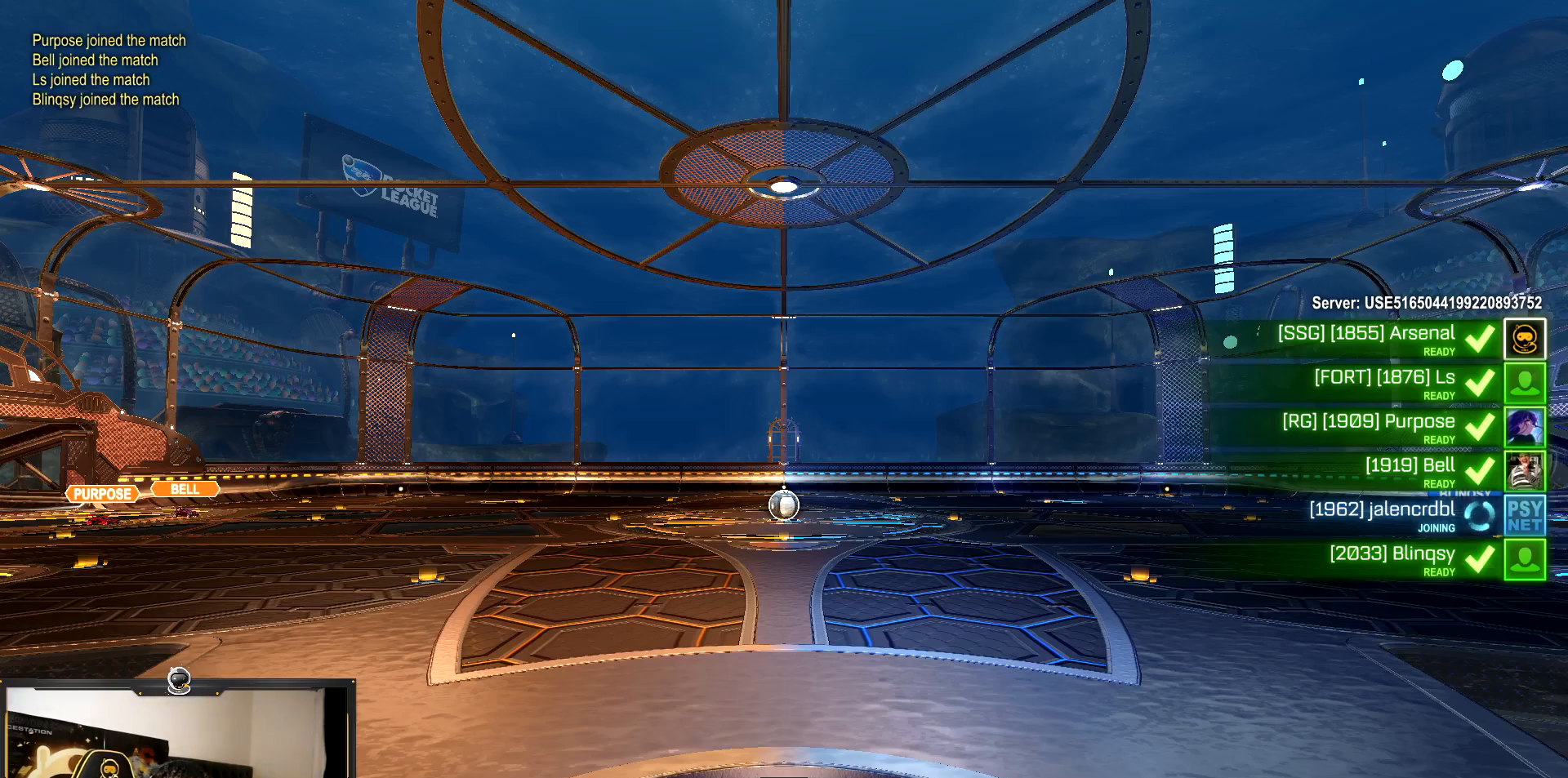
{"buttons": [], "events": []}
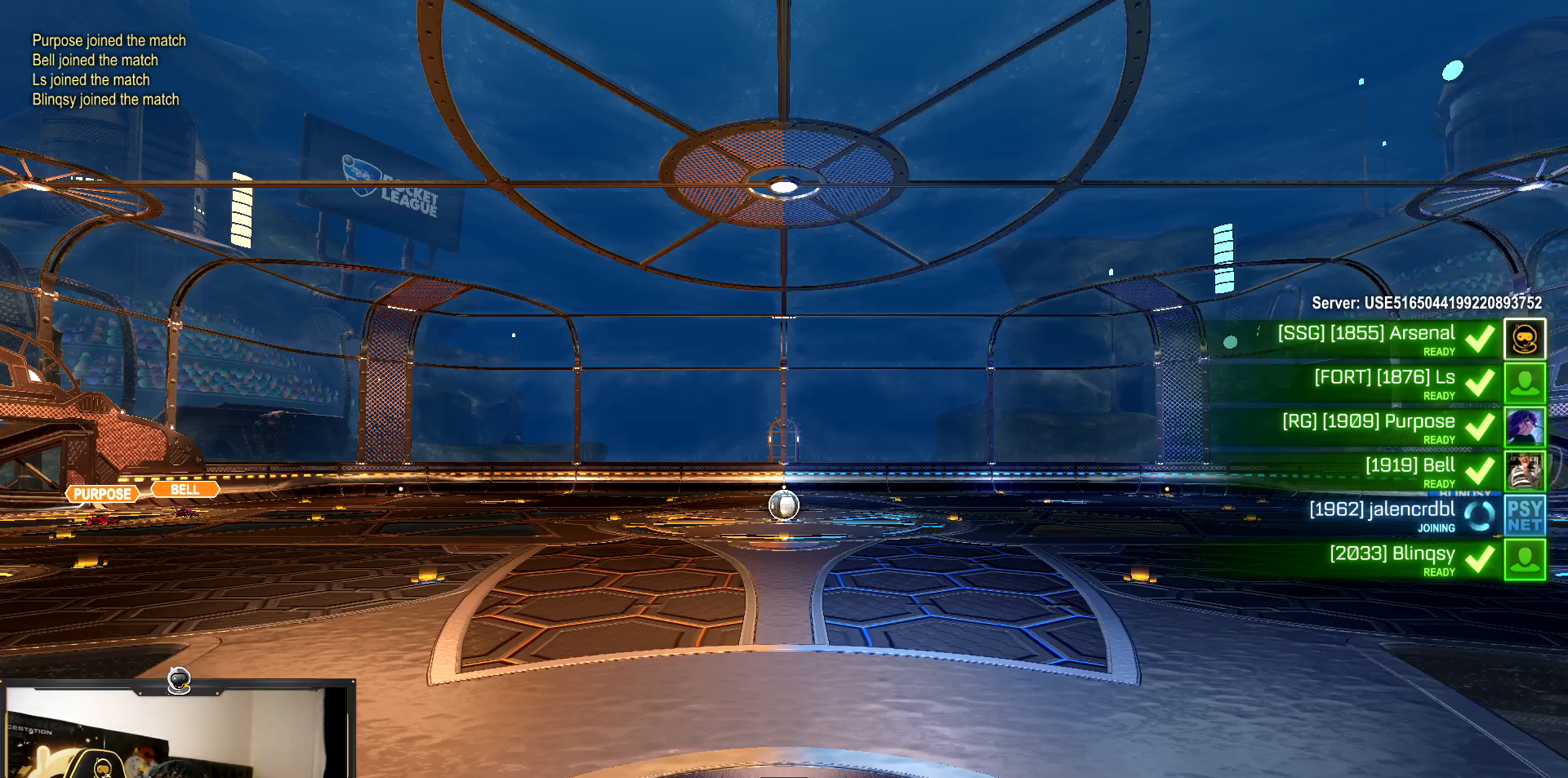
{"buttons": [], "events": []}
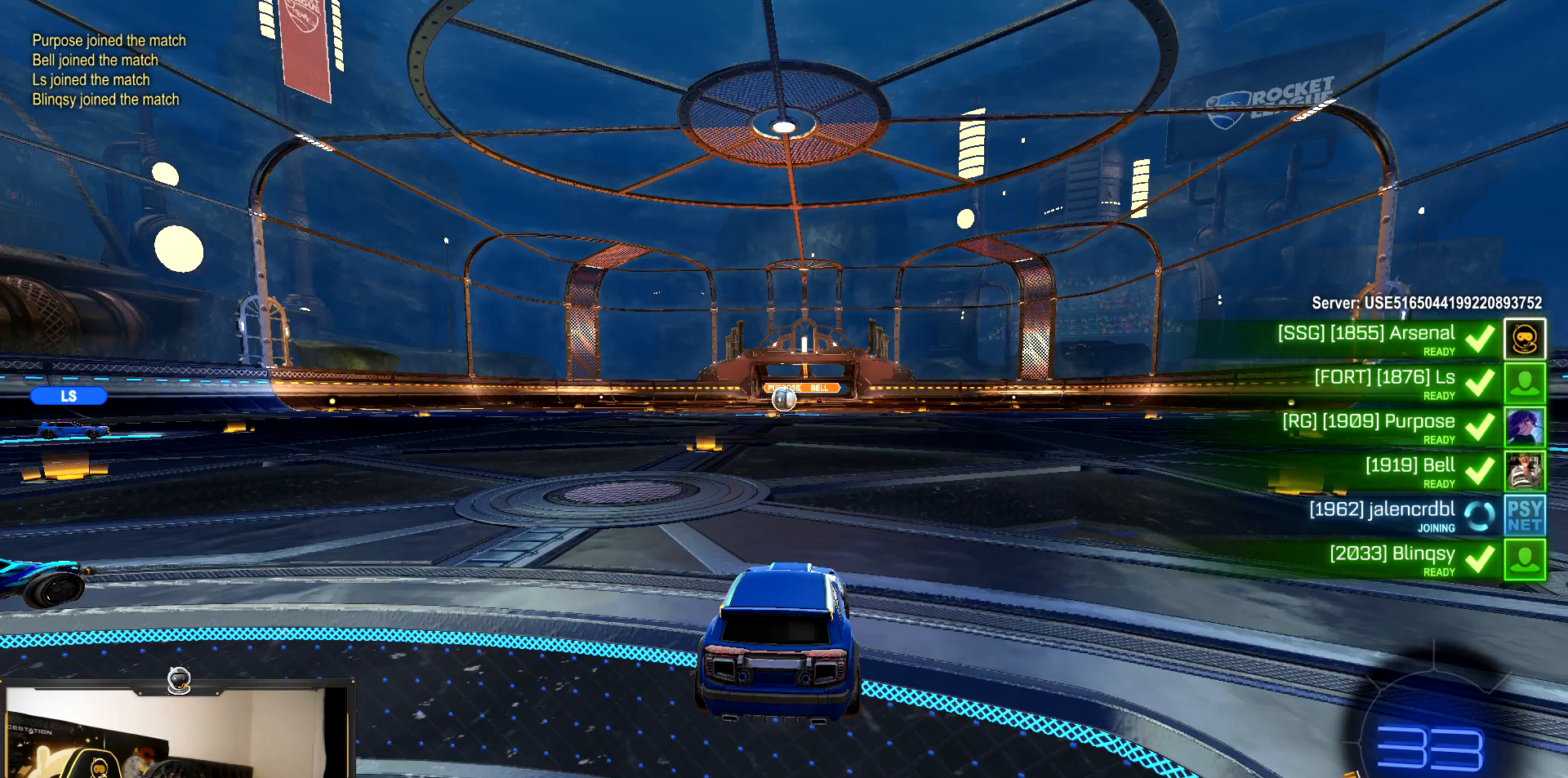
{"buttons": [], "events": []}
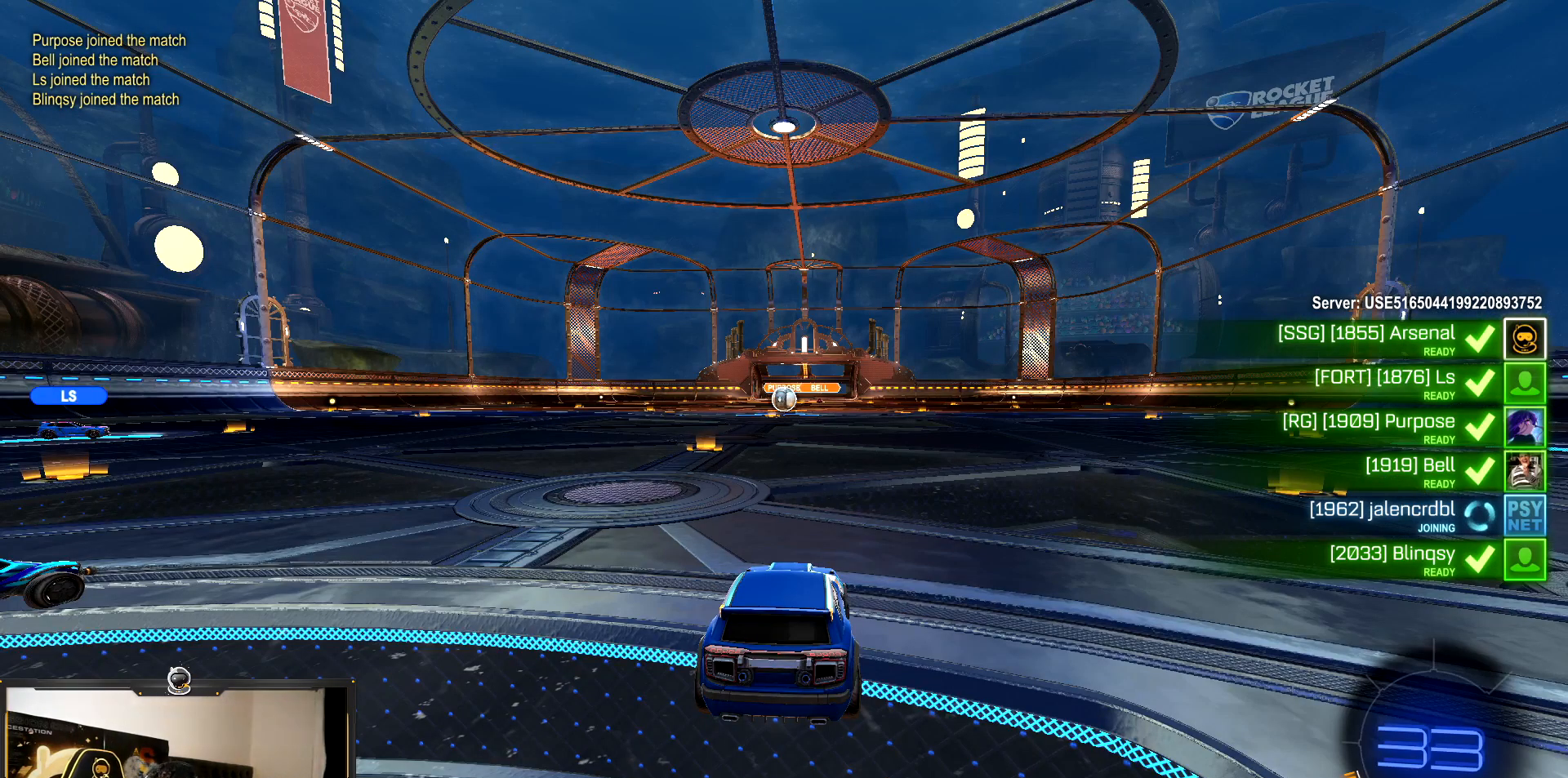
{"buttons": [], "events": []}
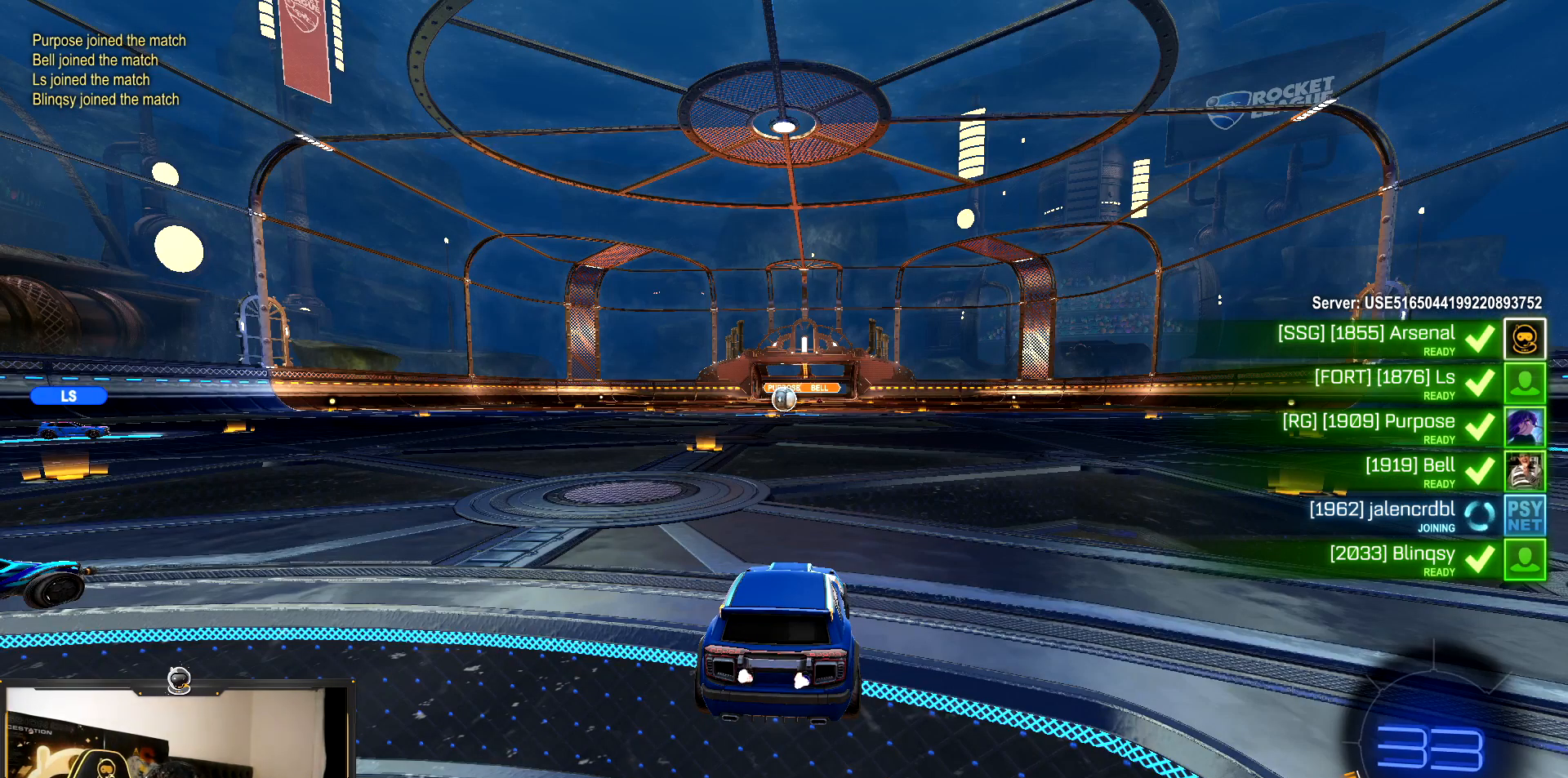
{"buttons": ["R2"], "events": [[333, "R2", "down"]]}
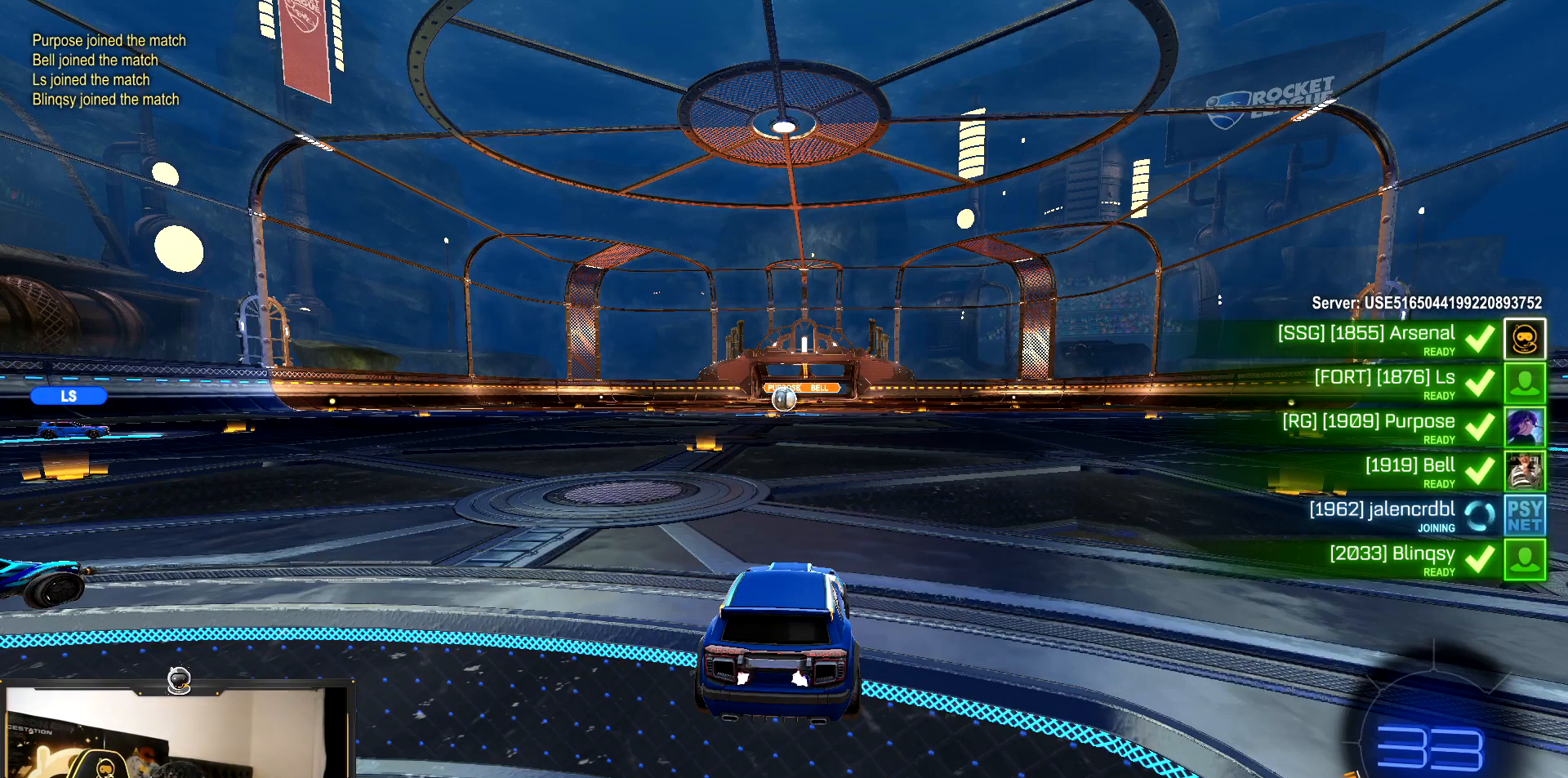
{"buttons": ["TRIANGLE", "R1", "R2"], "events": [[117, "R1", "down"], [383, "TRIANGLE", "down"]]}
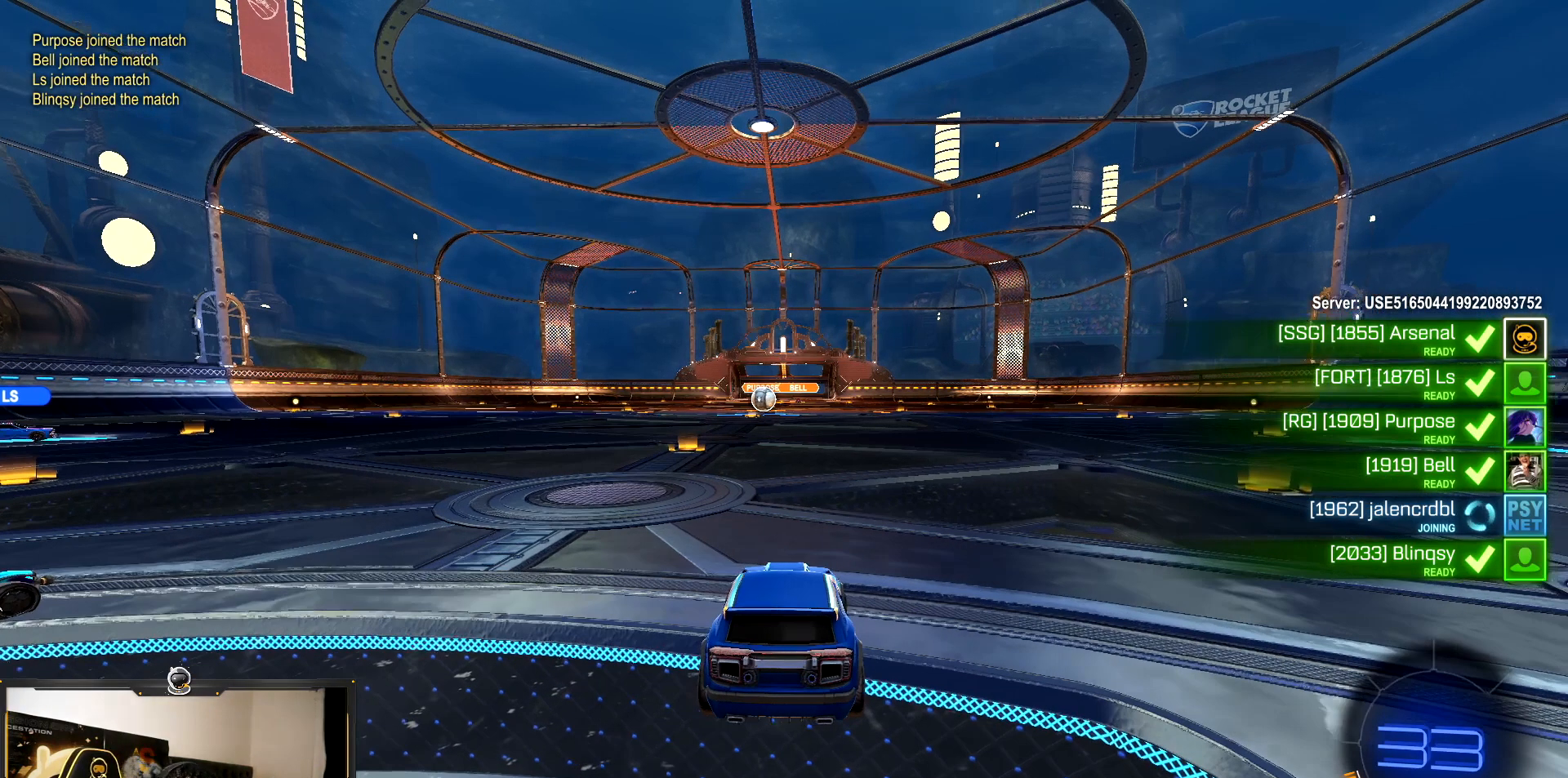
{"buttons": ["R1", "R2"], "events": [[67, "L1", "down"], [67, "TRIANGLE", "up"], [167, "L2", "down"], [233, "L1", "up"], [333, "L2", "up"], [350, "TRIANGLE", "down"], [467, "TRIANGLE", "up"]]}
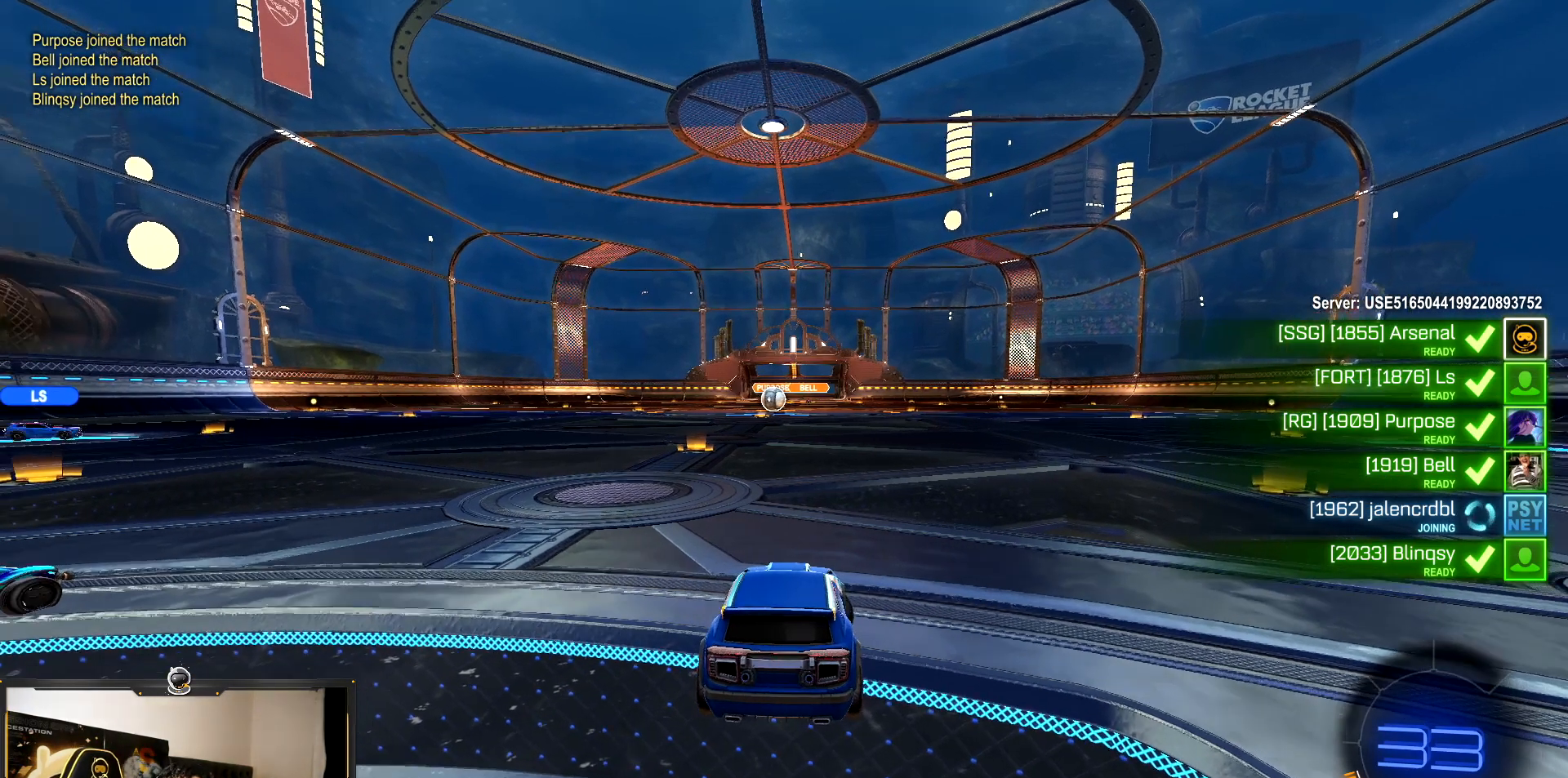
{"buttons": ["TRIANGLE", "L1", "R1", "R2"], "events": [[283, "TRIANGLE", "down"], [400, "L1", "down"]]}
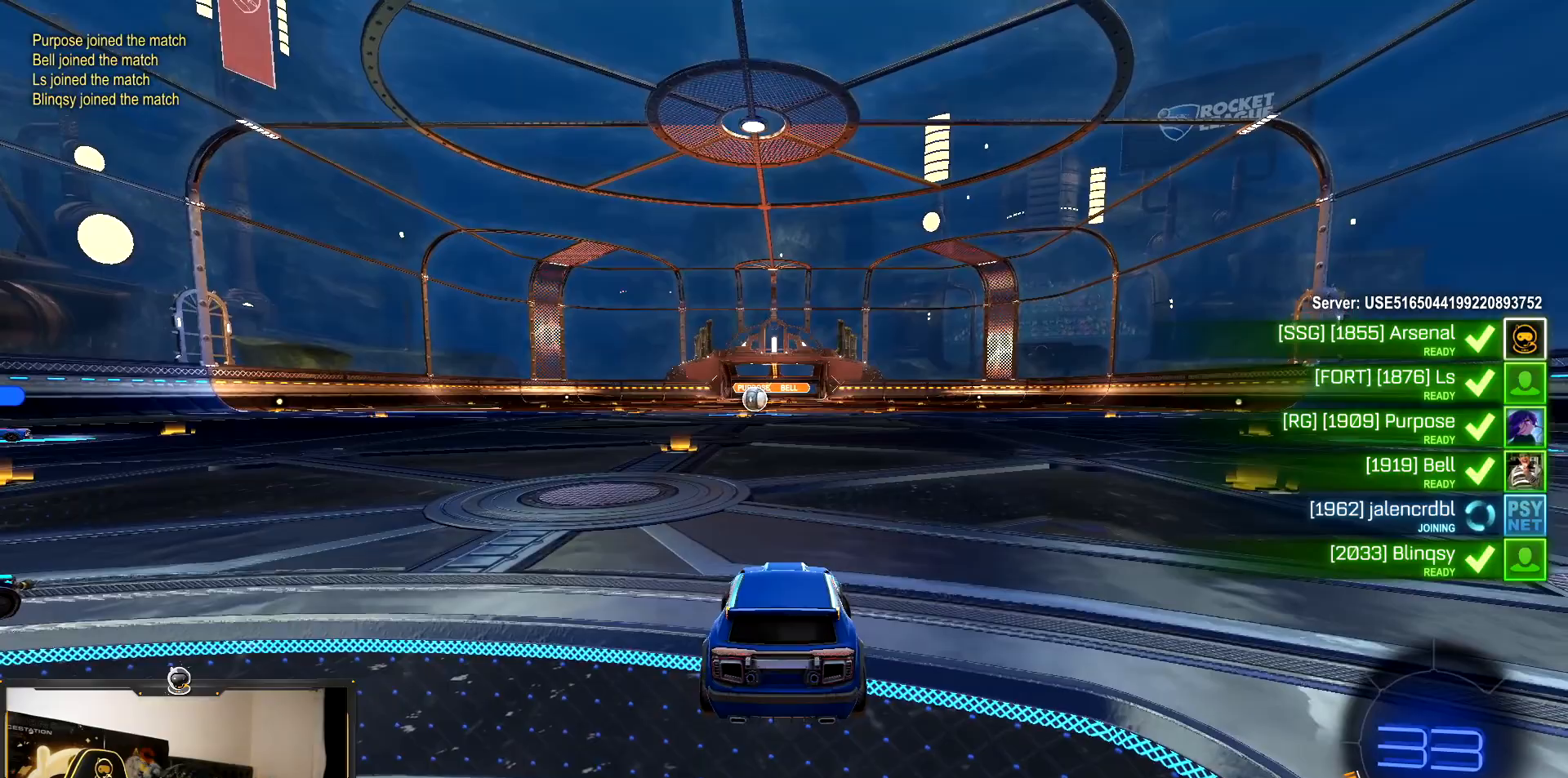
{"buttons": ["R1", "R2"], "events": [[33, "TRIANGLE", "up"], [200, "L1", "up"], [250, "TRIANGLE", "down"], [433, "TRIANGLE", "up"]]}
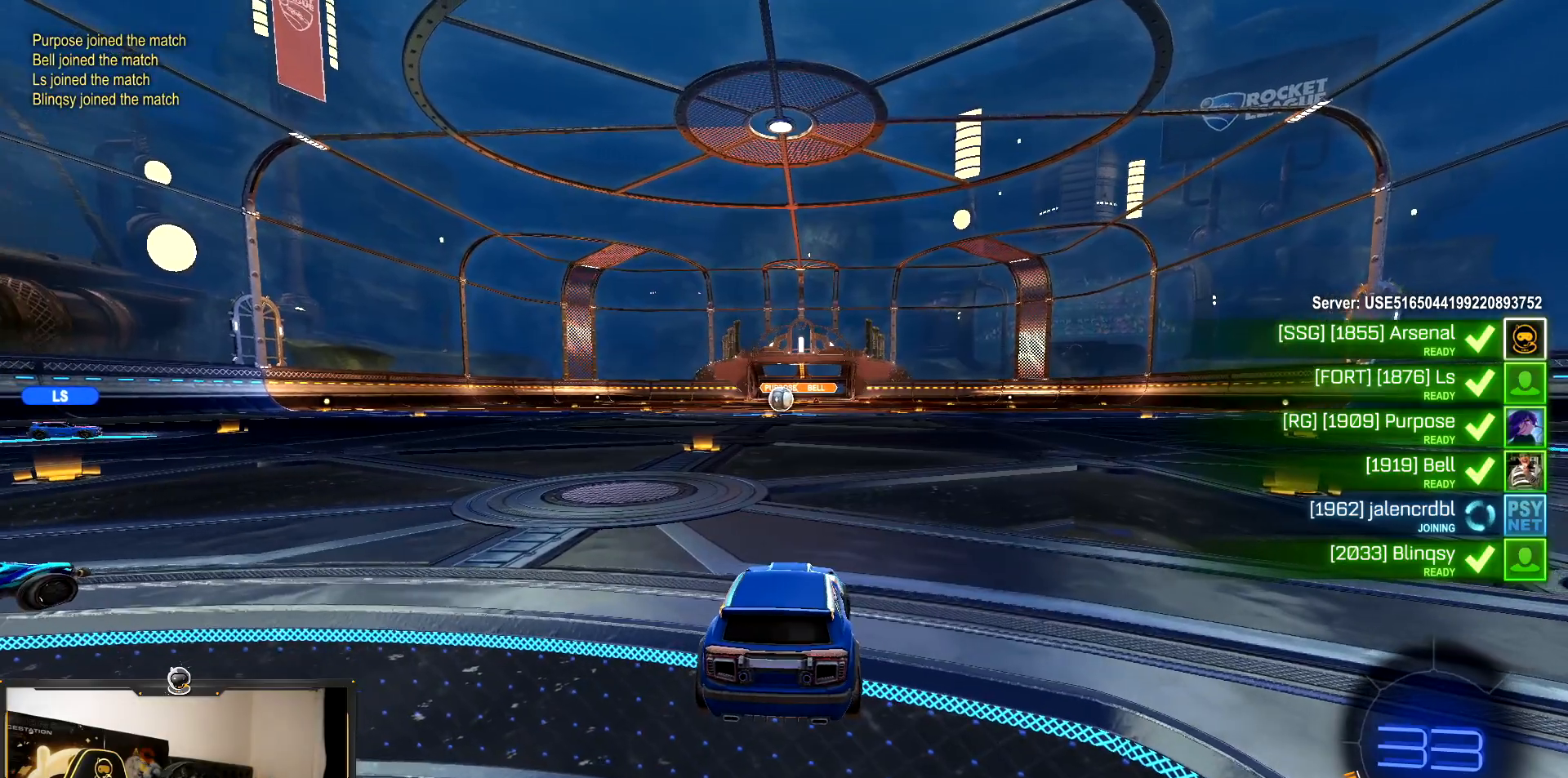
{"buttons": ["R1", "R2"], "events": [[67, "TRIANGLE", "down"], [300, "TRIANGLE", "up"]]}
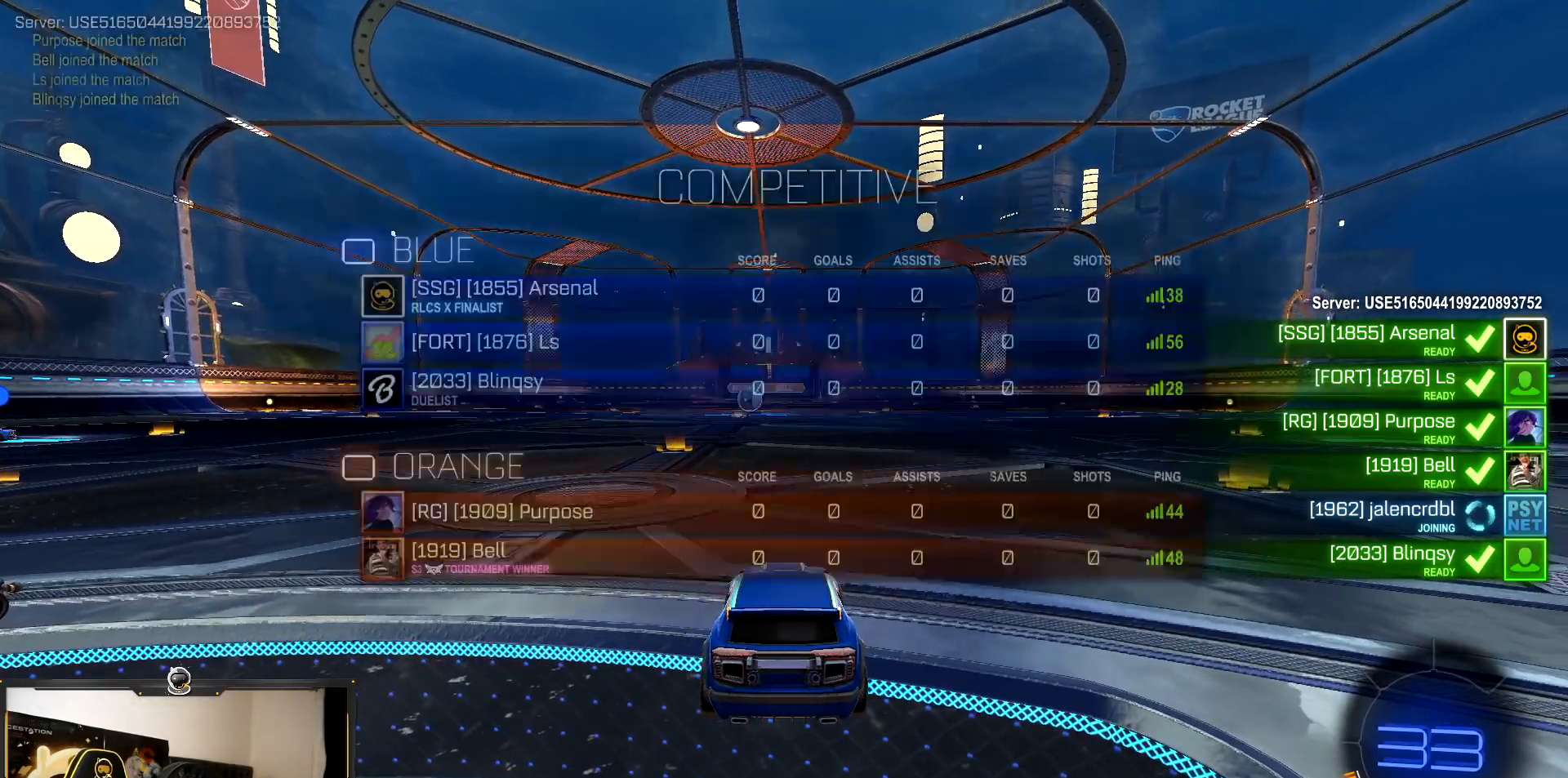
{"buttons": ["R1", "R2"], "events": [[83, "TRIANGLE", "down"], [467, "TRIANGLE", "up"]]}
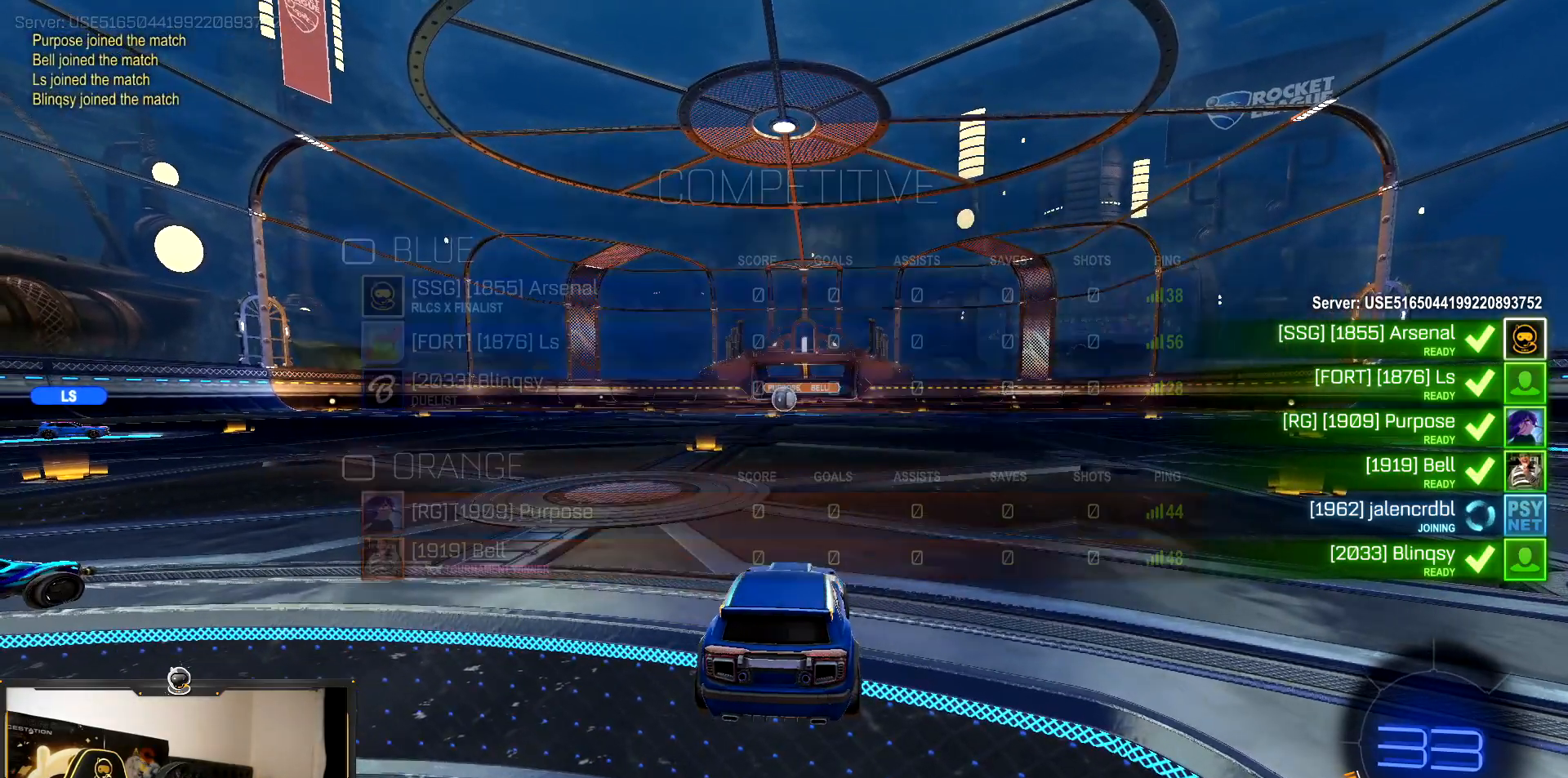
{"buttons": ["TRIANGLE", "L1", "R1", "R2"], "events": [[100, "TRIANGLE", "down"], [200, "L1", "down"]]}
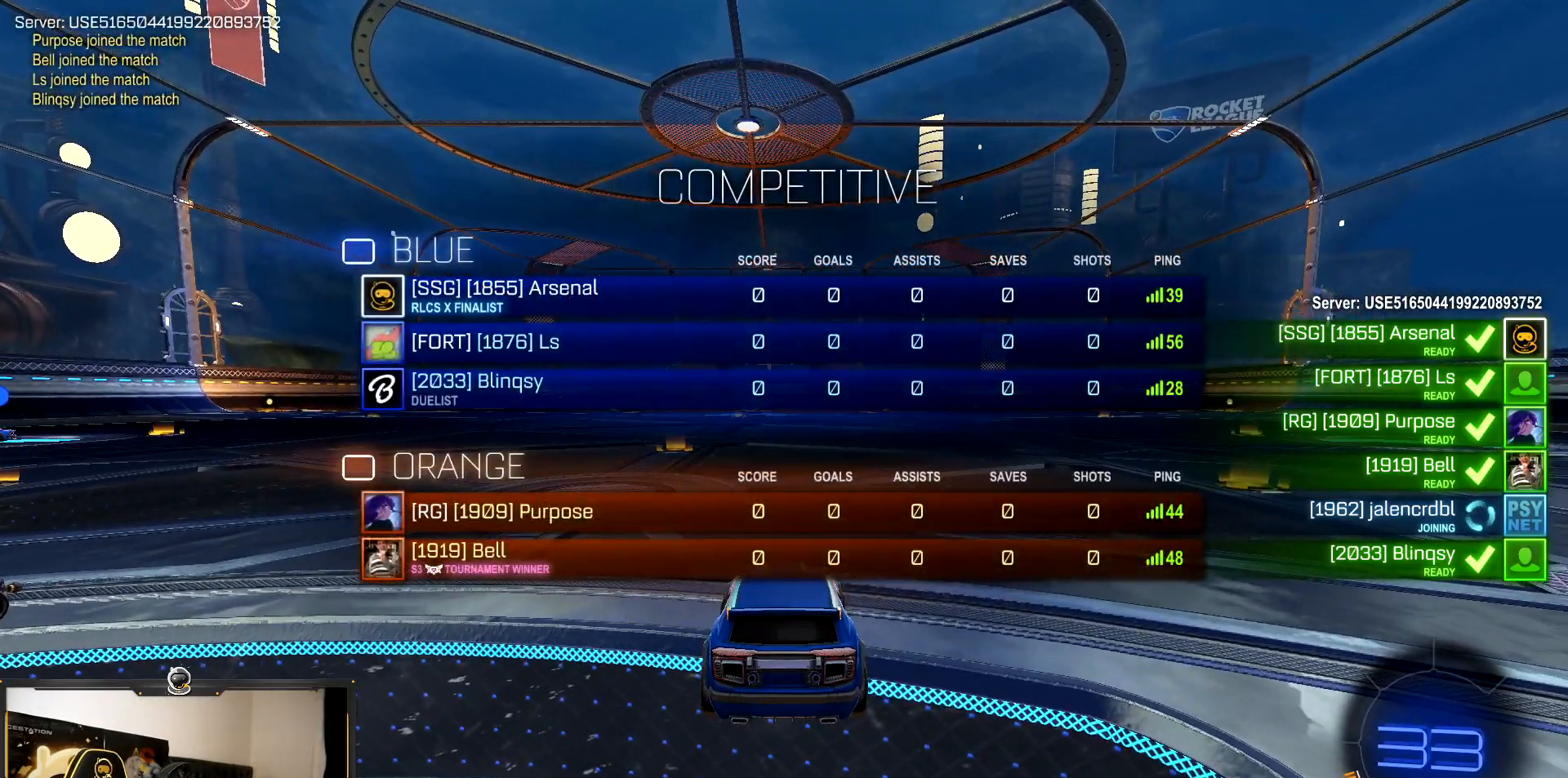
{"buttons": ["R1", "R2"], "events": [[317, "TRIANGLE", "up"], [400, "L1", "up"]]}
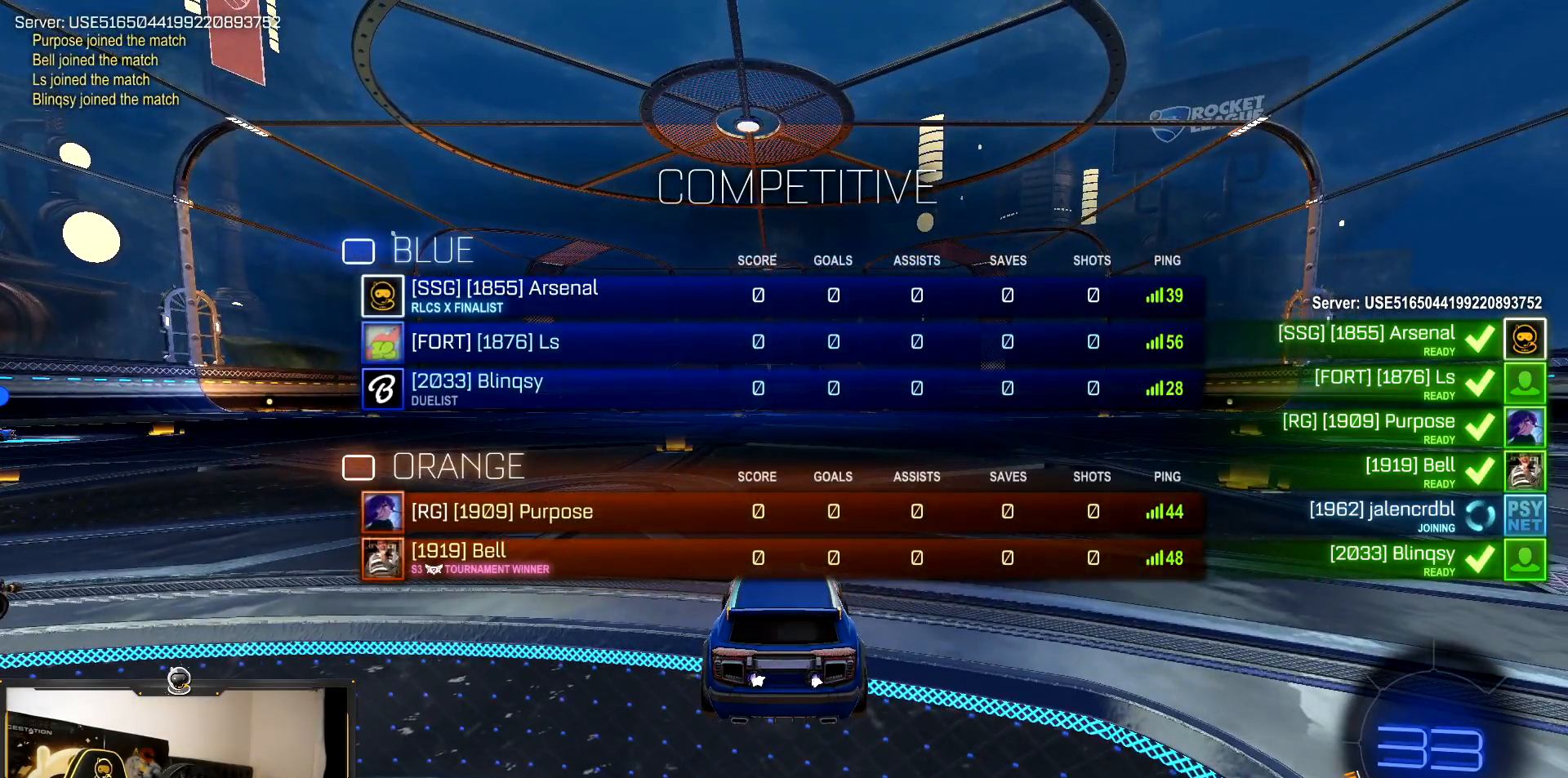
{"buttons": ["TRIANGLE", "R1", "R2"], "events": [[100, "TRIANGLE", "down"], [350, "TRIANGLE", "up"], [483, "TRIANGLE", "down"]]}
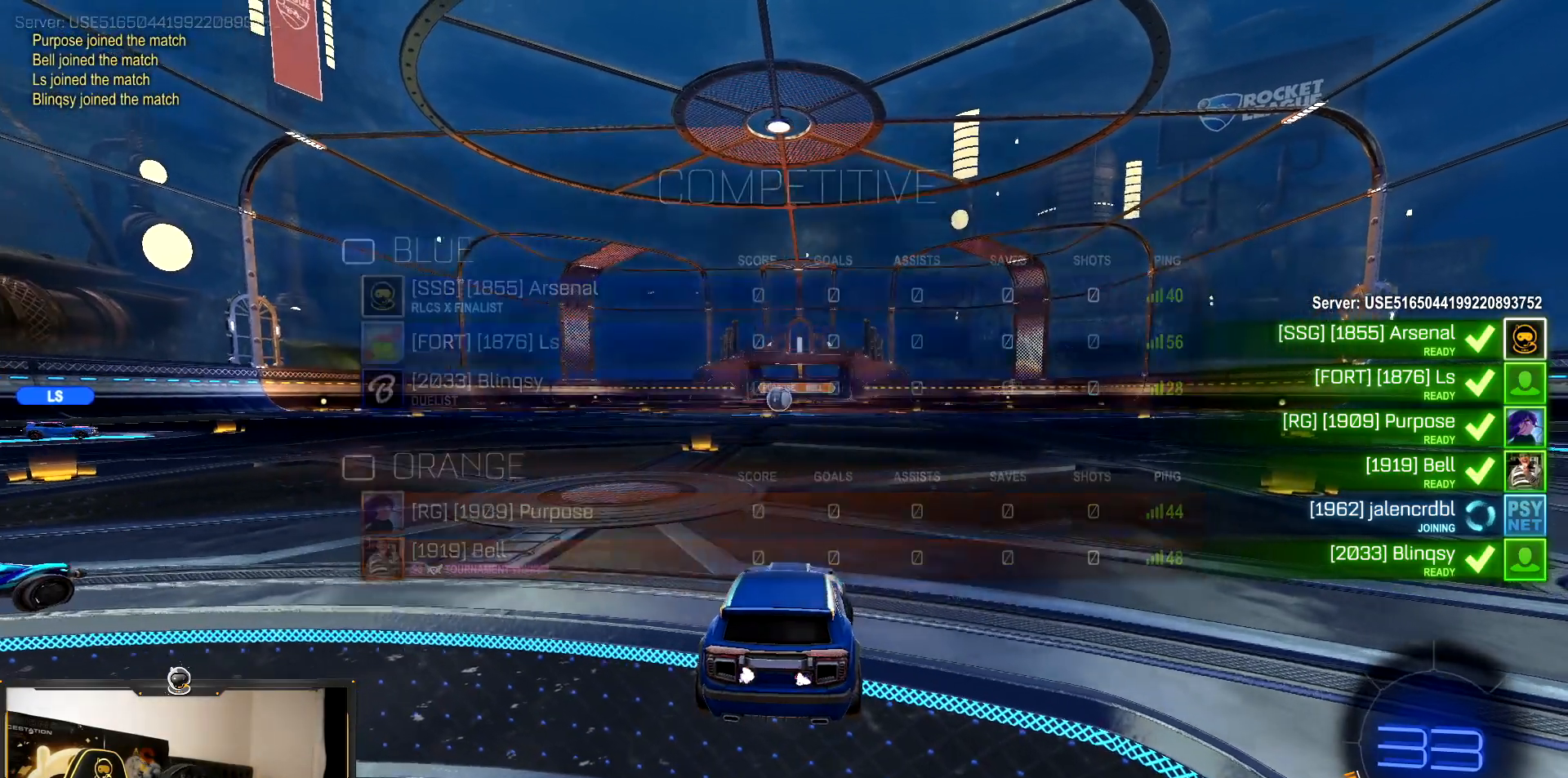
{"buttons": ["R1", "R2"], "events": [[150, "TRIANGLE", "up"]]}
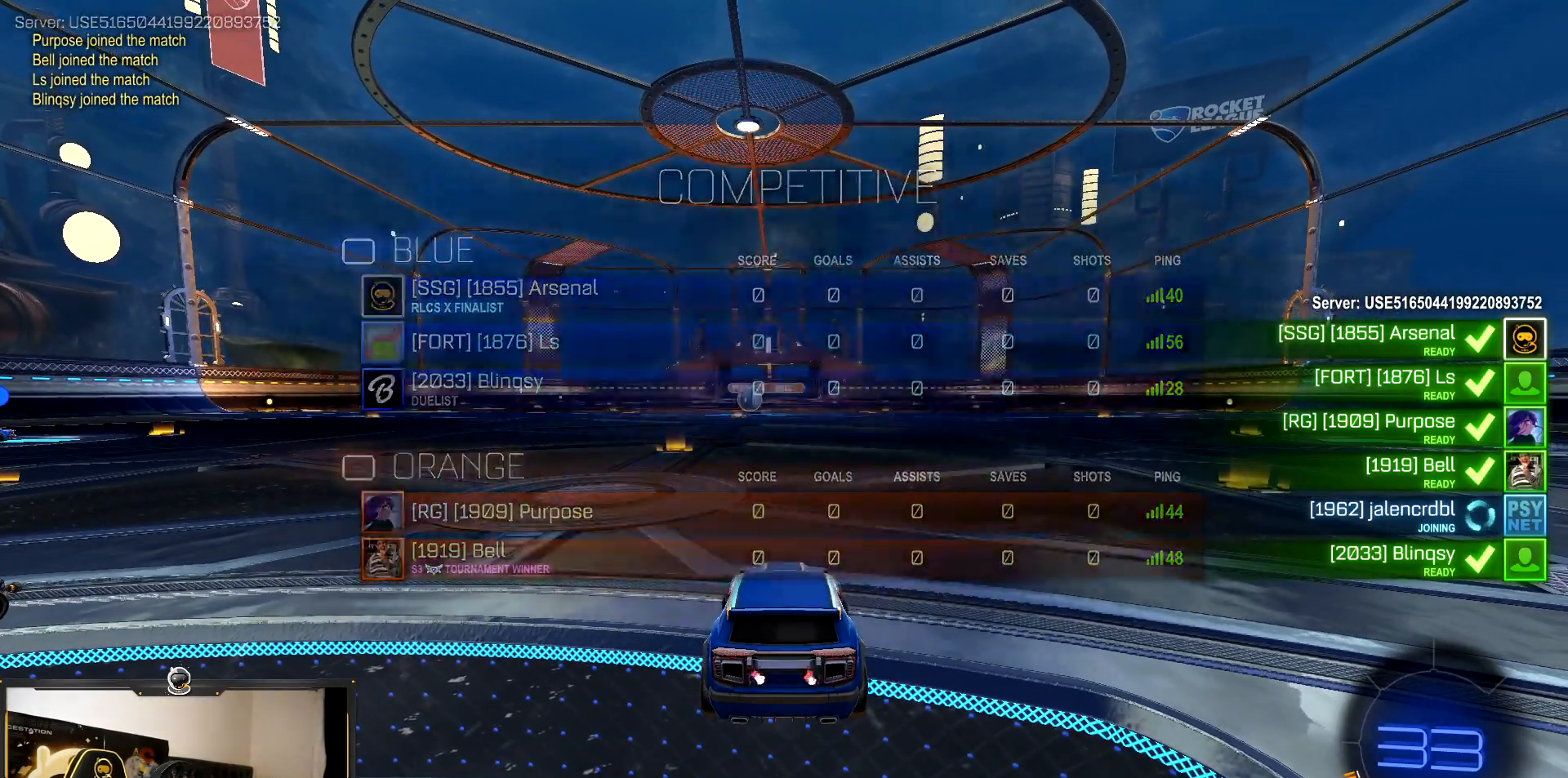
{"buttons": ["TRIANGLE", "R1", "R2"], "events": [[33, "TRIANGLE", "down"], [133, "L1", "down"], [183, "TRIANGLE", "up"], [300, "L1", "up"], [400, "TRIANGLE", "down"]]}
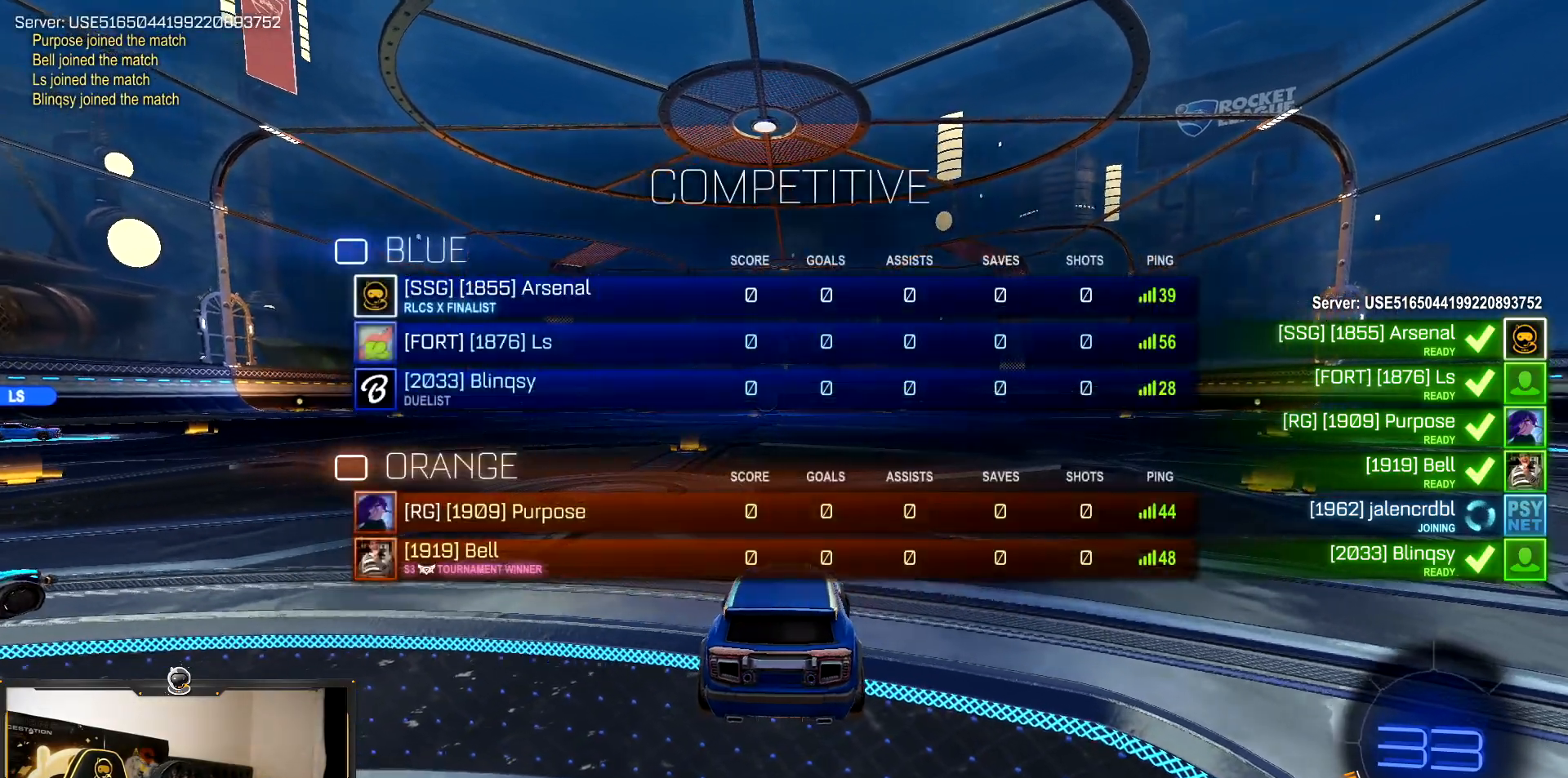
{"buttons": ["TRIANGLE", "R1", "R2"], "events": [[50, "TRIANGLE", "up"], [450, "TRIANGLE", "down"]]}
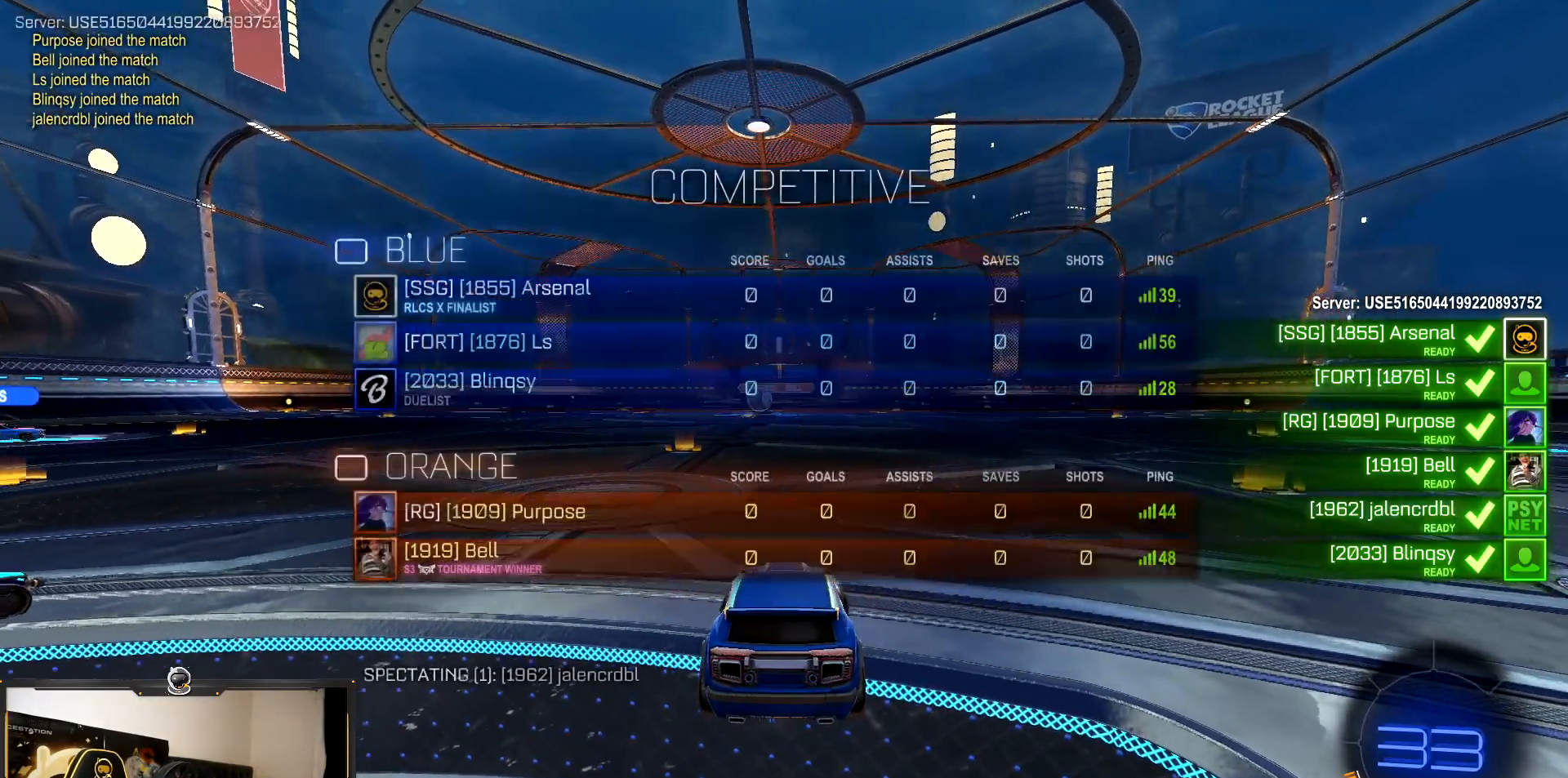
{"buttons": ["R1", "R2"], "events": [[100, "TRIANGLE", "up"]]}
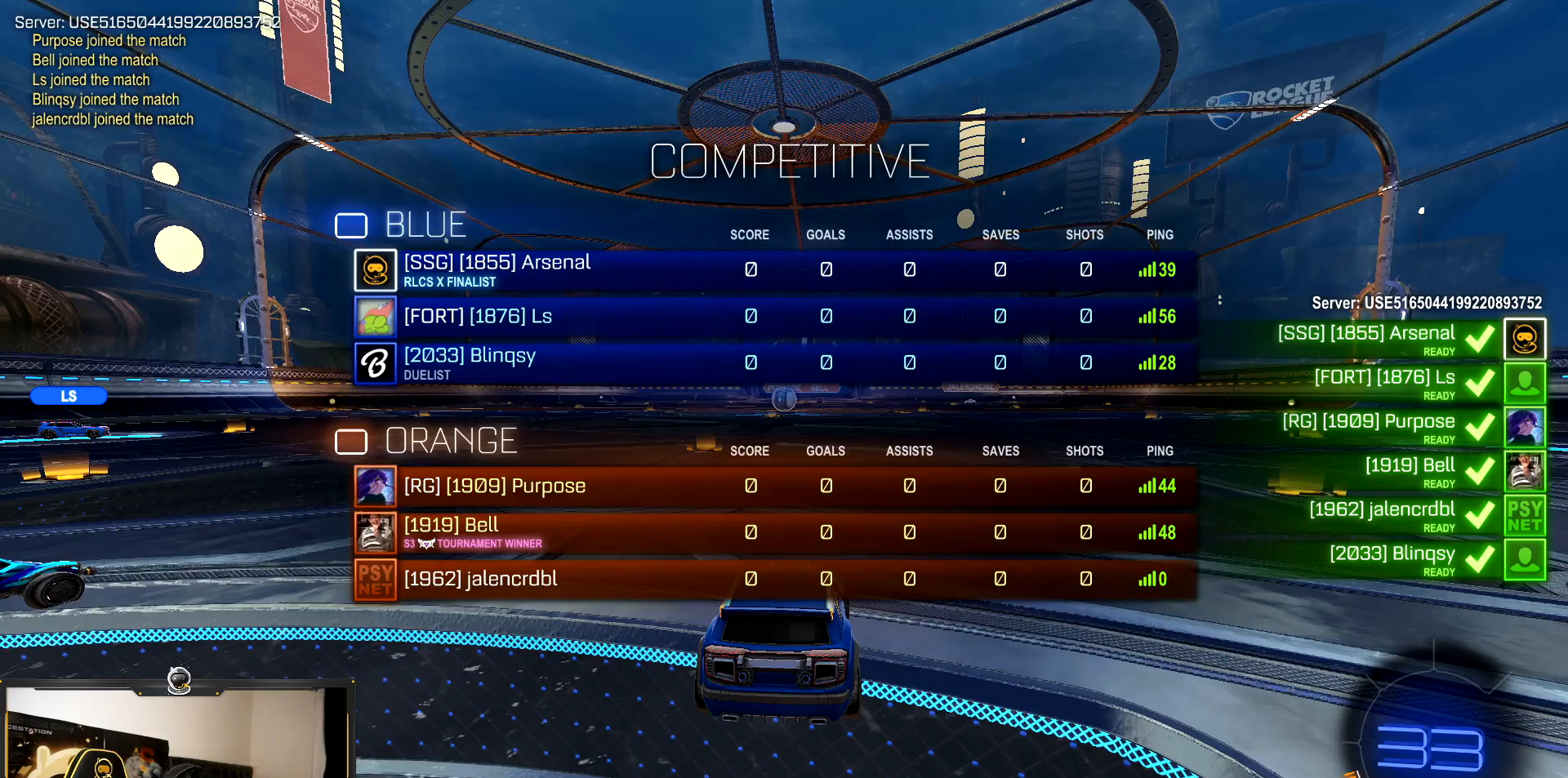
{"buttons": ["R1", "R2"], "events": []}
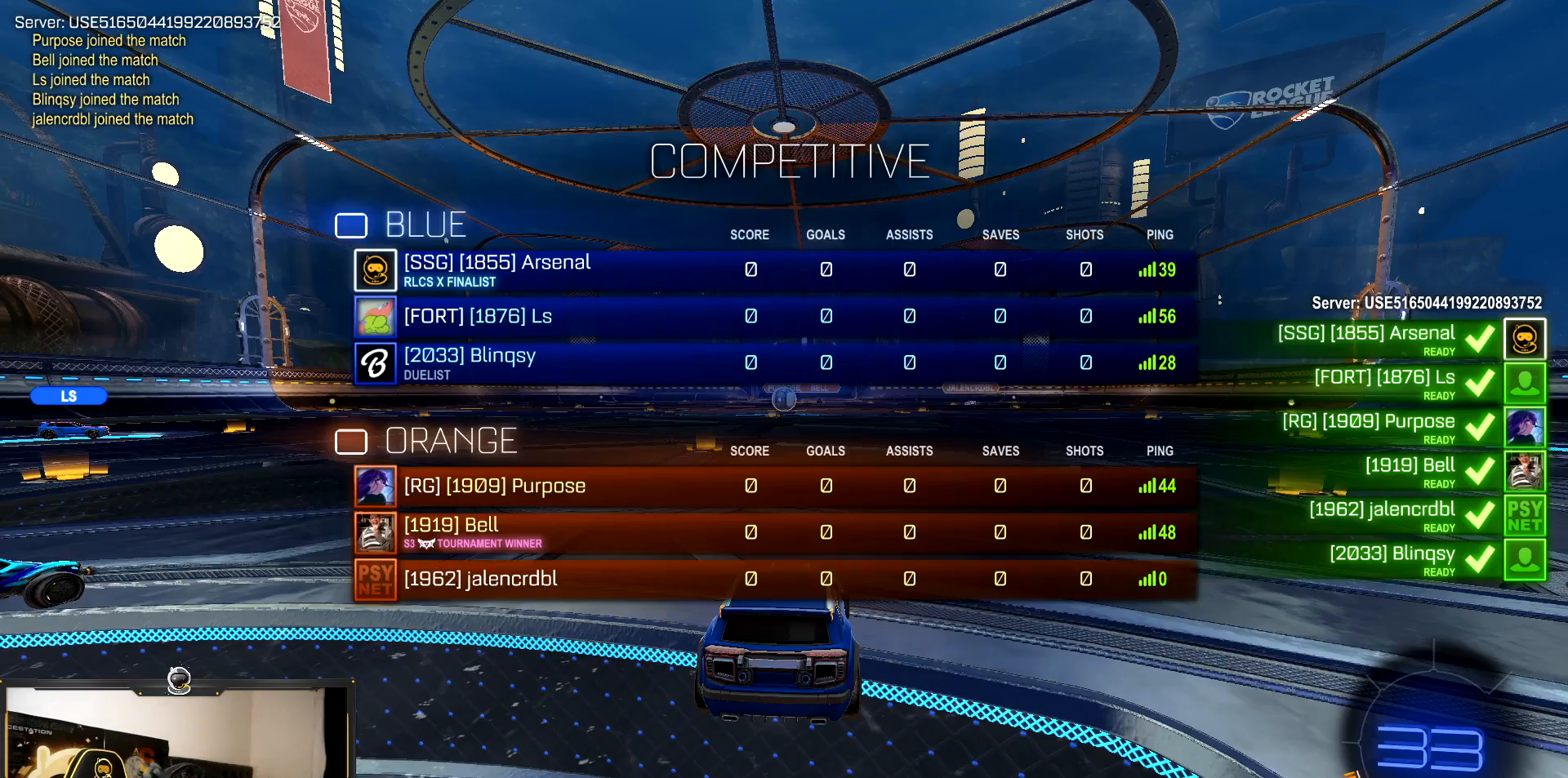
{"buttons": ["TRIANGLE", "R1", "R2"], "events": [[500, "TRIANGLE", "down"]]}